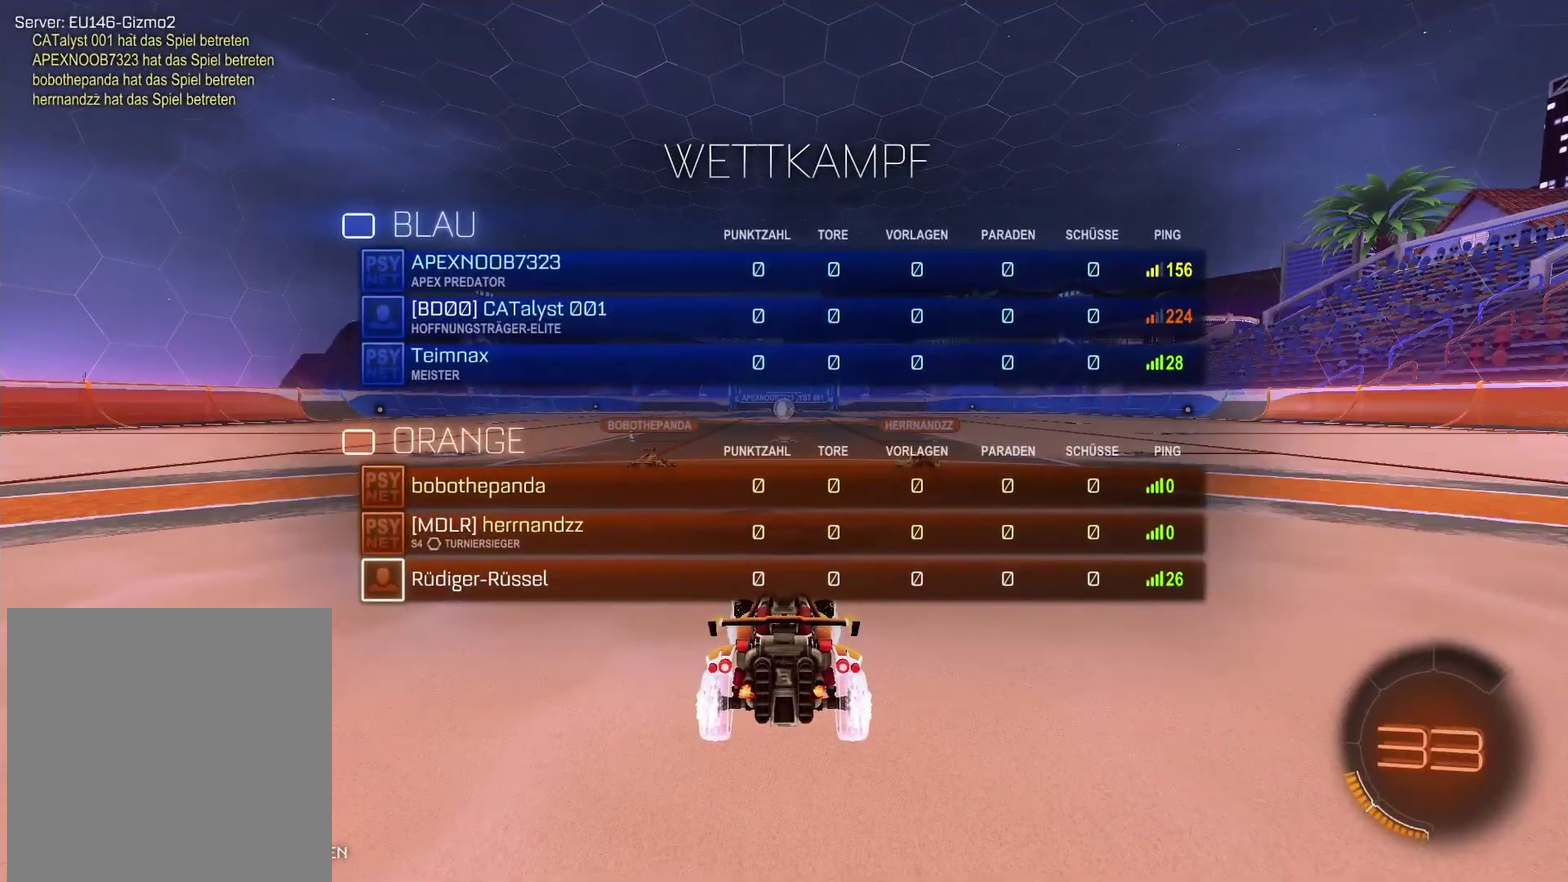
Gameplay with a controller (Xbox layout); each line is a JSON object with the inputs held at the frame after it. "events" lists button and stick changes between this image and that frame as [ms after this image, input, new state], when the widget could be followed in between. Not read: L1 R1.
{"buttons": [], "left_stick": "center", "right_stick": "center", "events": []}
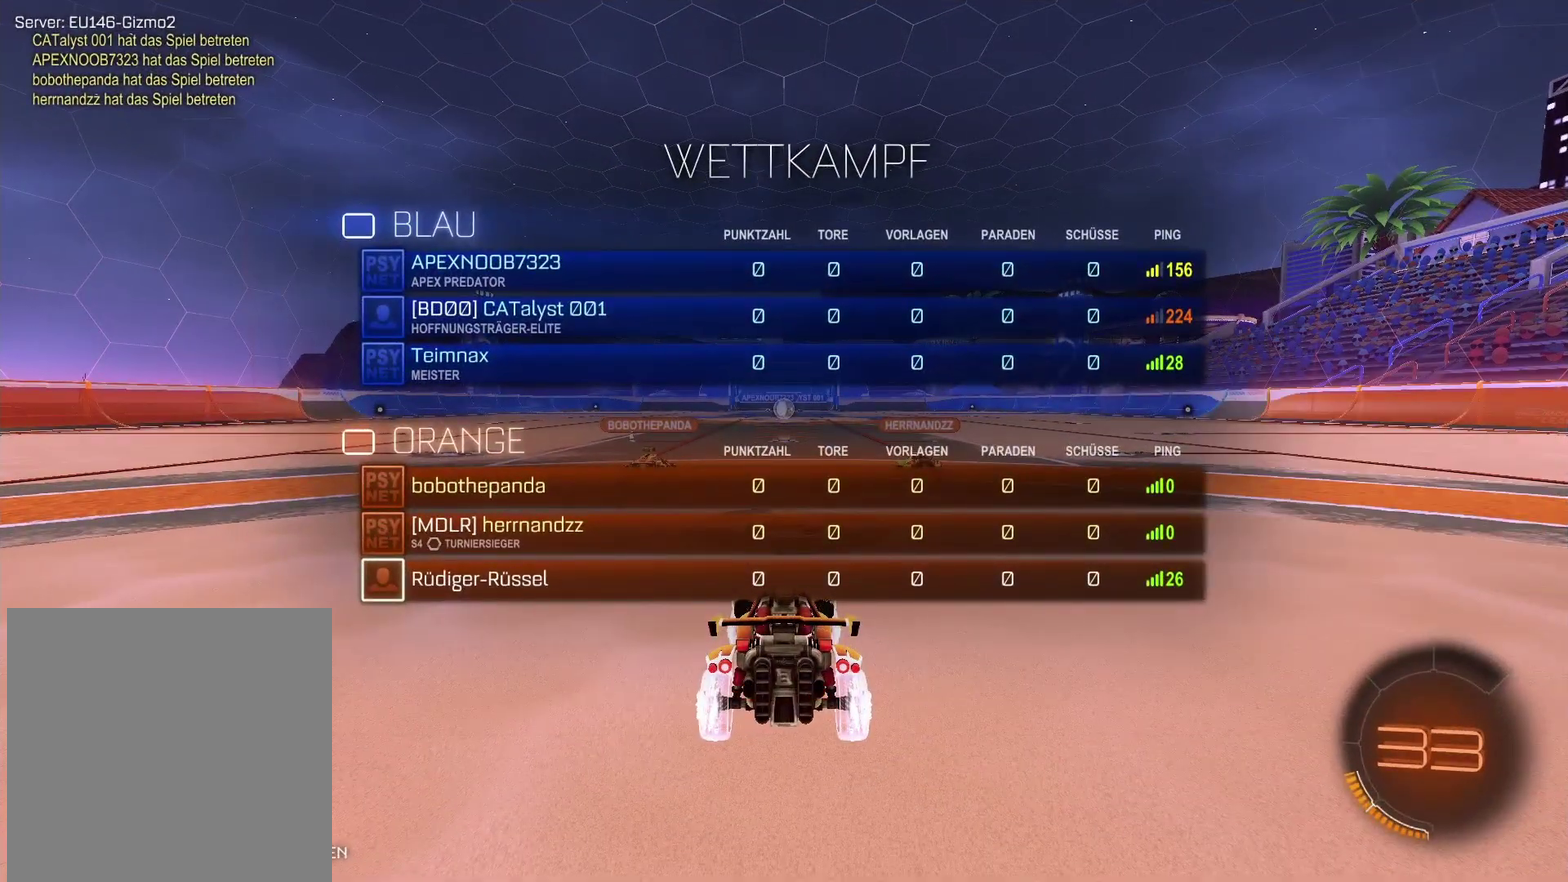
{"buttons": ["R2"], "left_stick": "center", "right_stick": "center", "events": [[350, "R2", "down"]]}
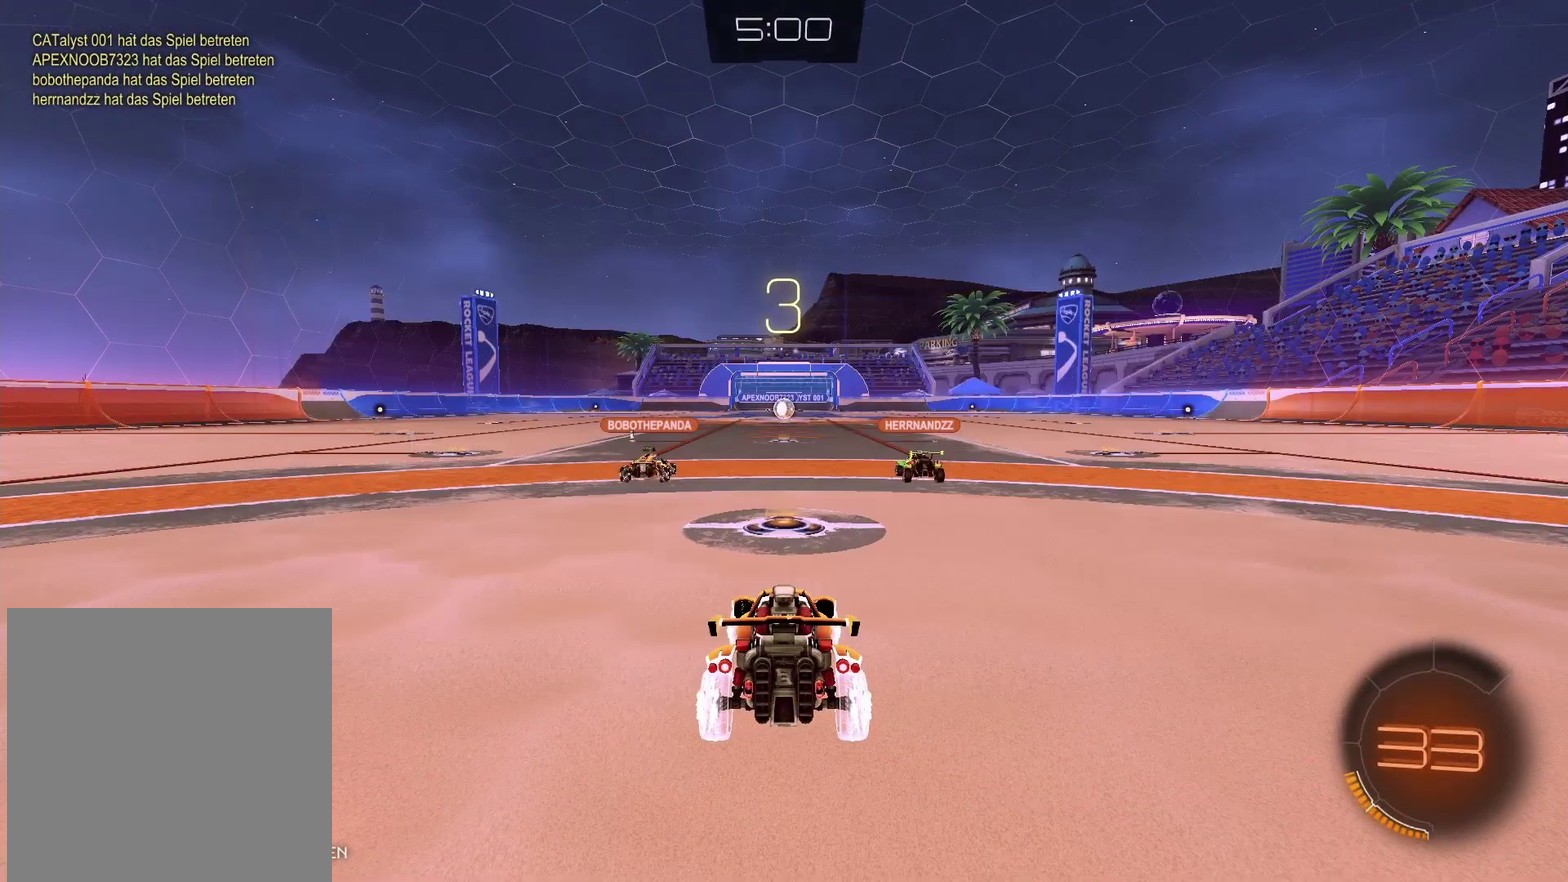
{"buttons": ["R2"], "left_stick": "center", "right_stick": "center", "events": []}
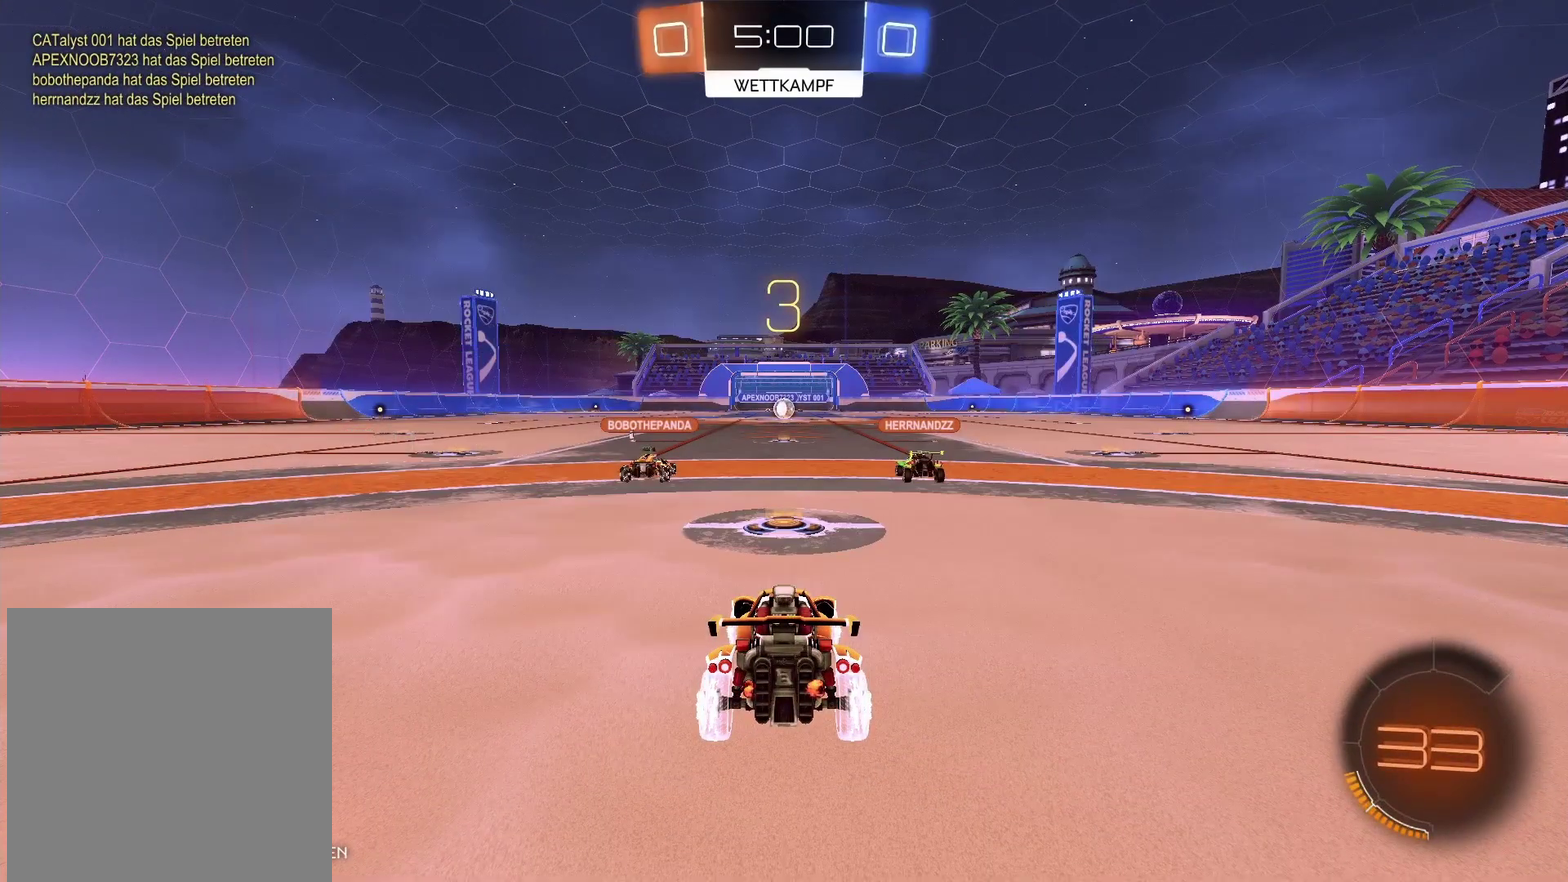
{"buttons": ["R2"], "left_stick": "center", "right_stick": "center", "events": []}
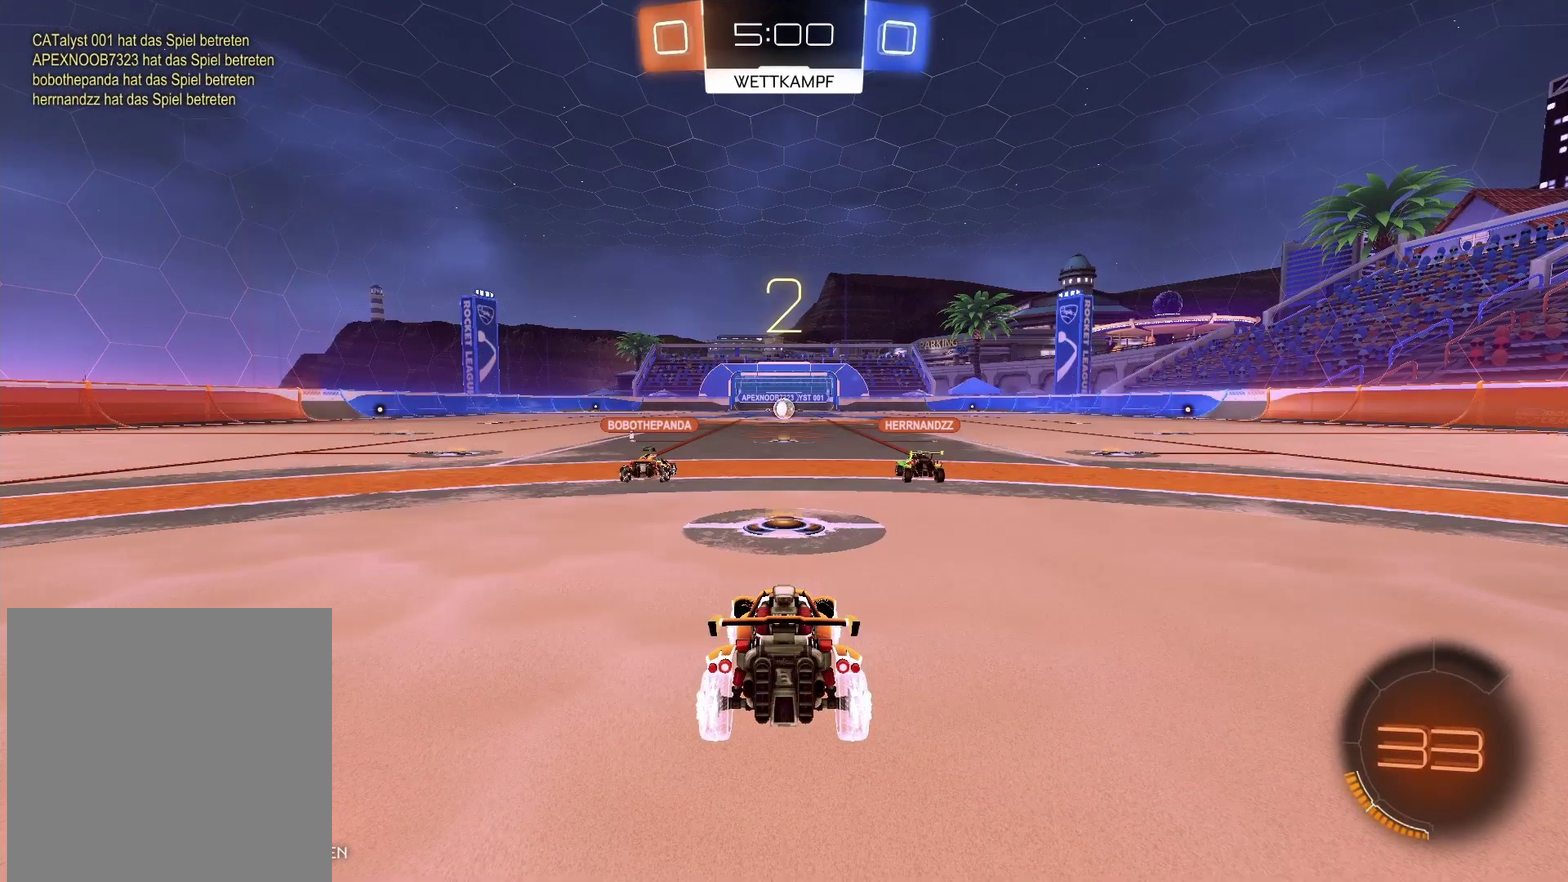
{"buttons": ["R2"], "left_stick": "center", "right_stick": "center", "events": []}
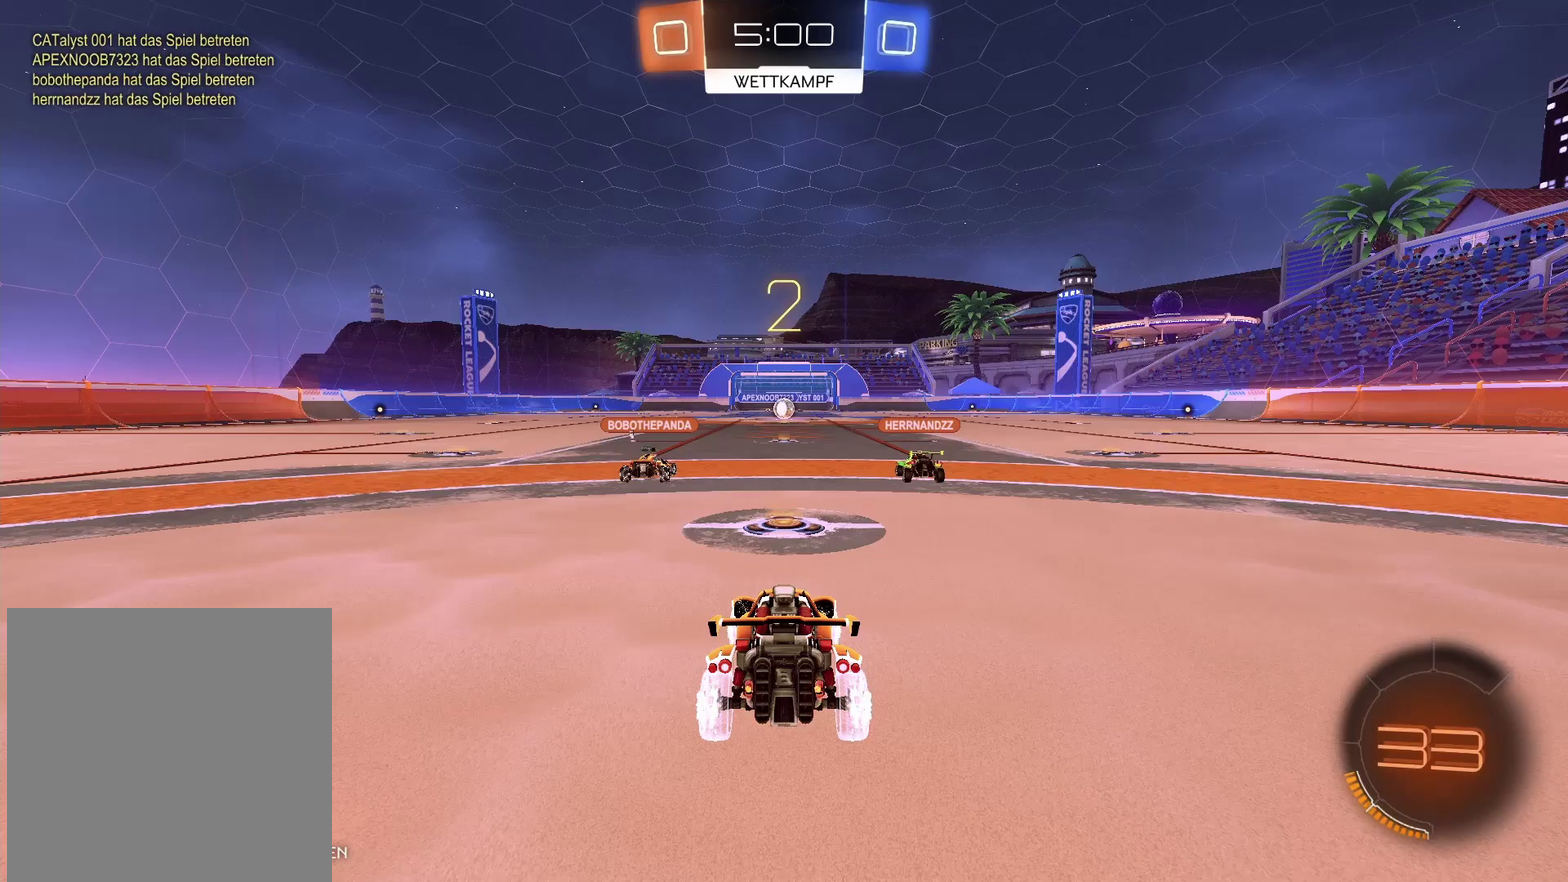
{"buttons": ["R2"], "left_stick": "center", "right_stick": "center", "events": []}
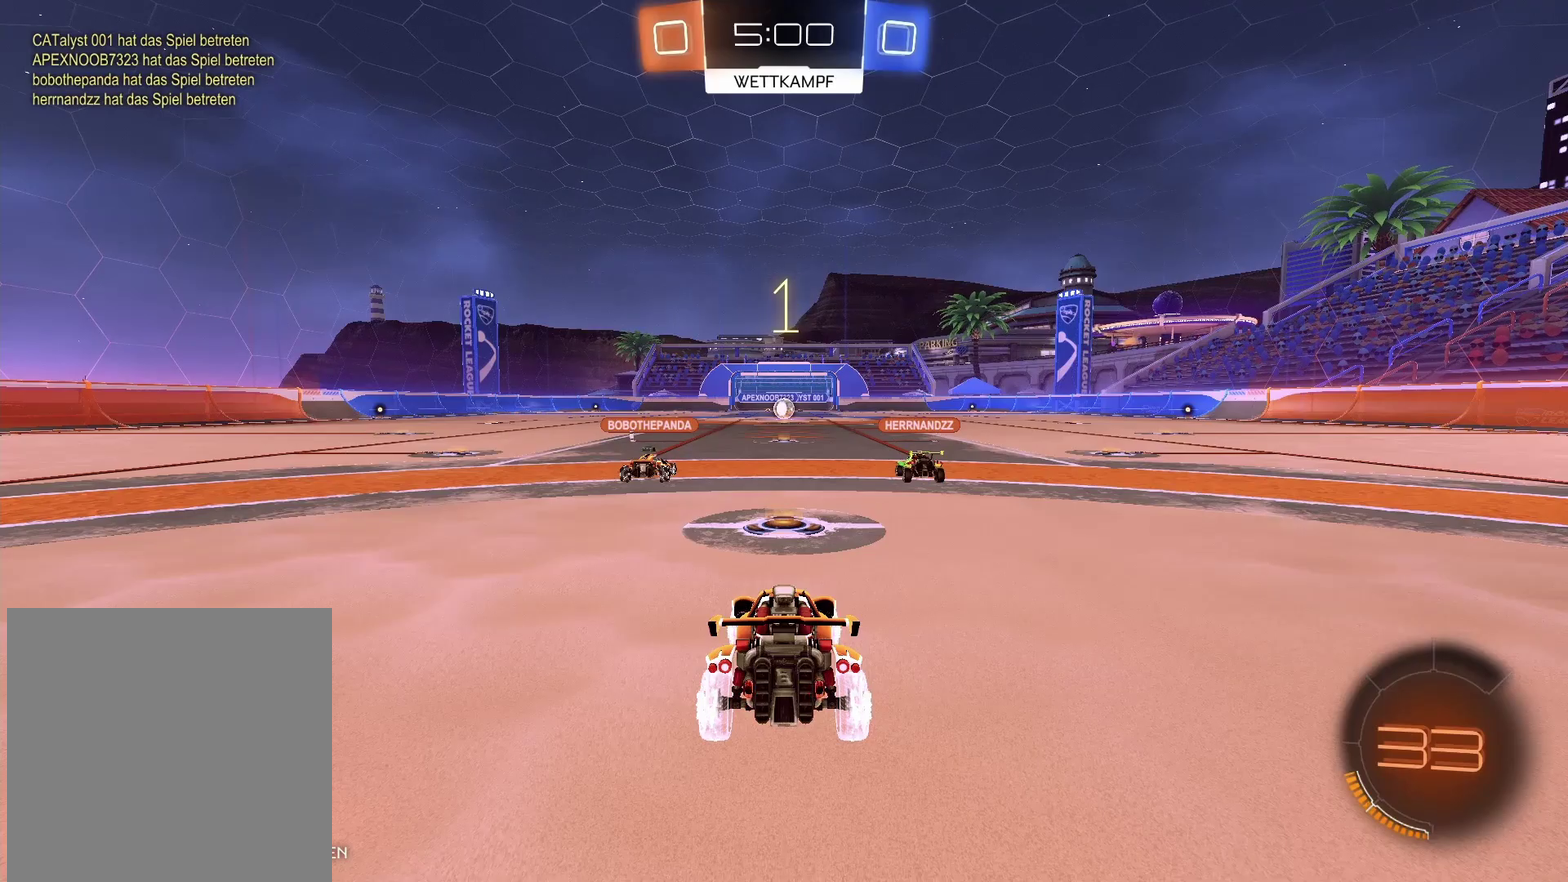
{"buttons": ["B", "R2"], "left_stick": "left", "right_stick": "center", "events": [[433, "B", "down"], [467, "left_stick", "left"]]}
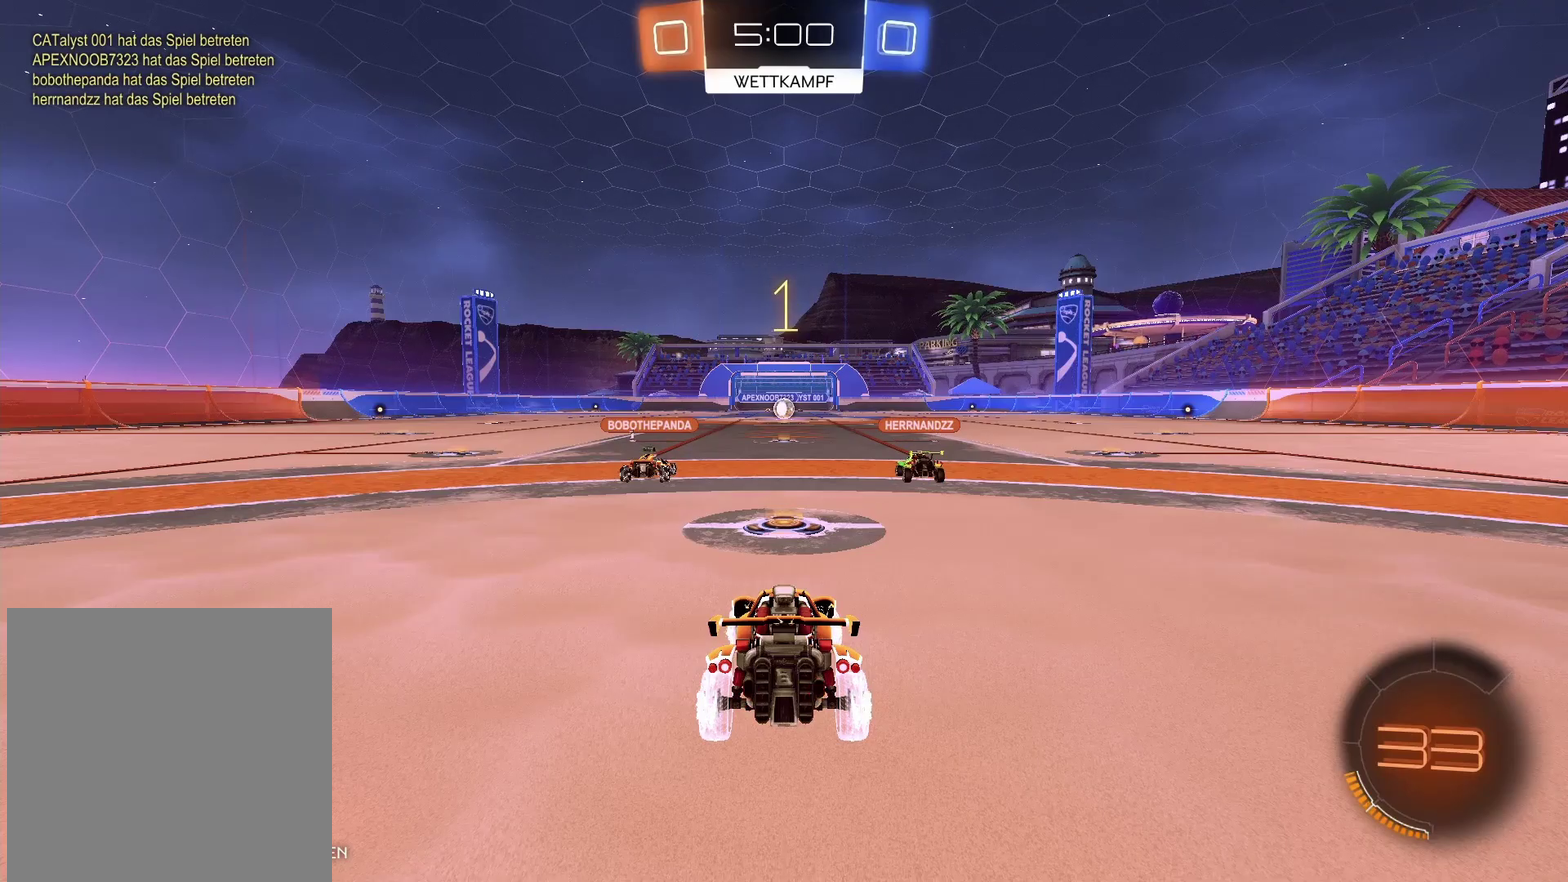
{"buttons": ["B", "R2"], "left_stick": "left", "right_stick": "center", "events": []}
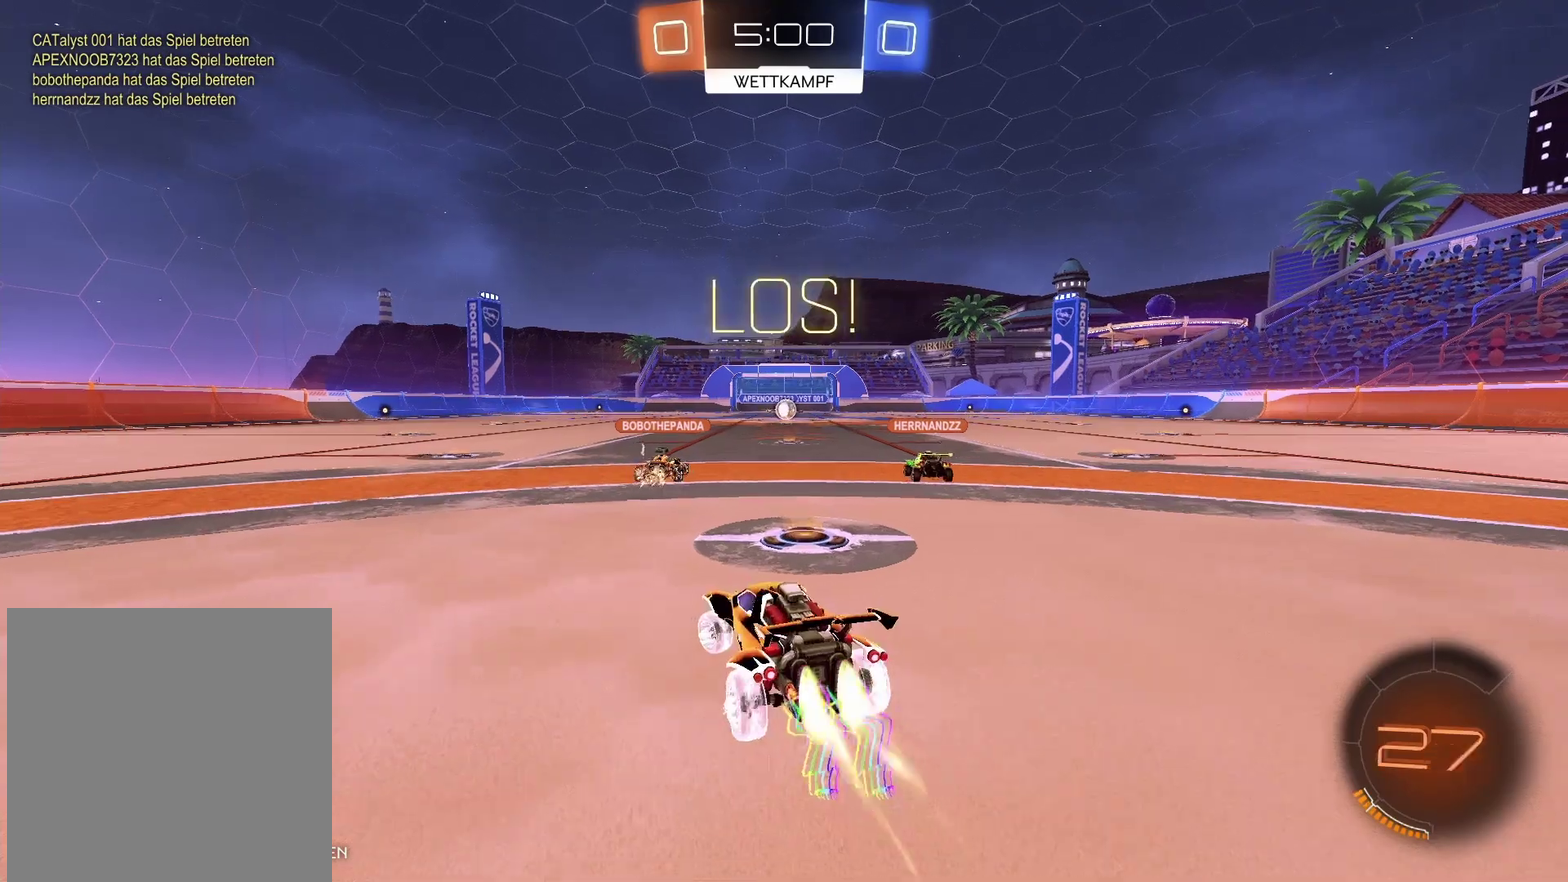
{"buttons": ["R2"], "left_stick": "center", "right_stick": "center", "events": [[250, "B", "up"], [350, "Y", "down"], [367, "left_stick", "center"], [467, "Y", "up"]]}
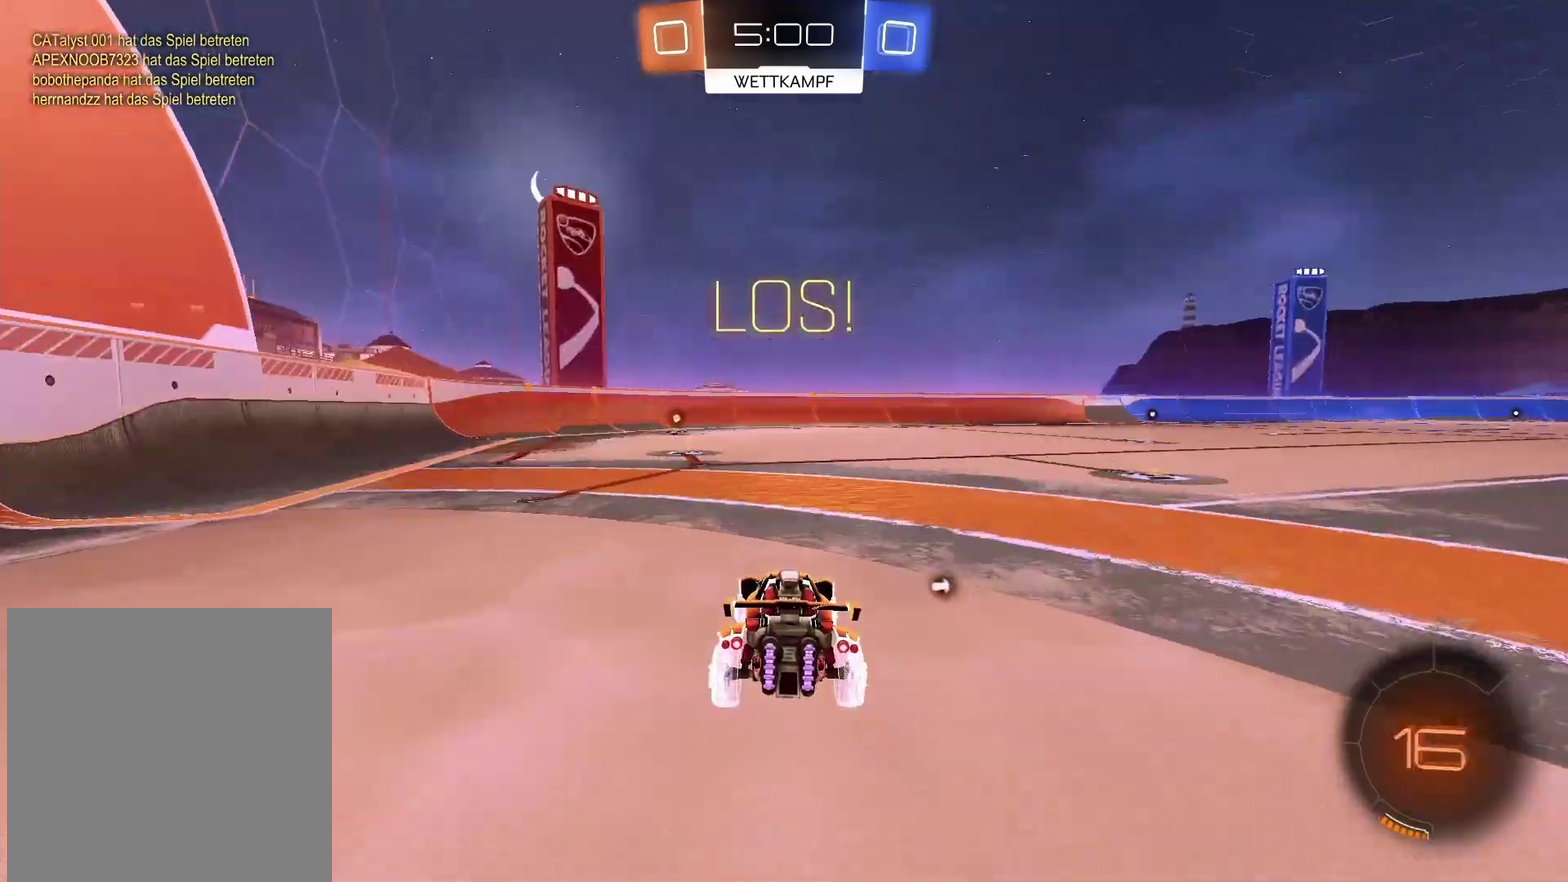
{"buttons": ["B", "R2"], "left_stick": "up-left", "right_stick": "center", "events": [[50, "B", "down"], [417, "left_stick", "left"], [483, "left_stick", "up-left"]]}
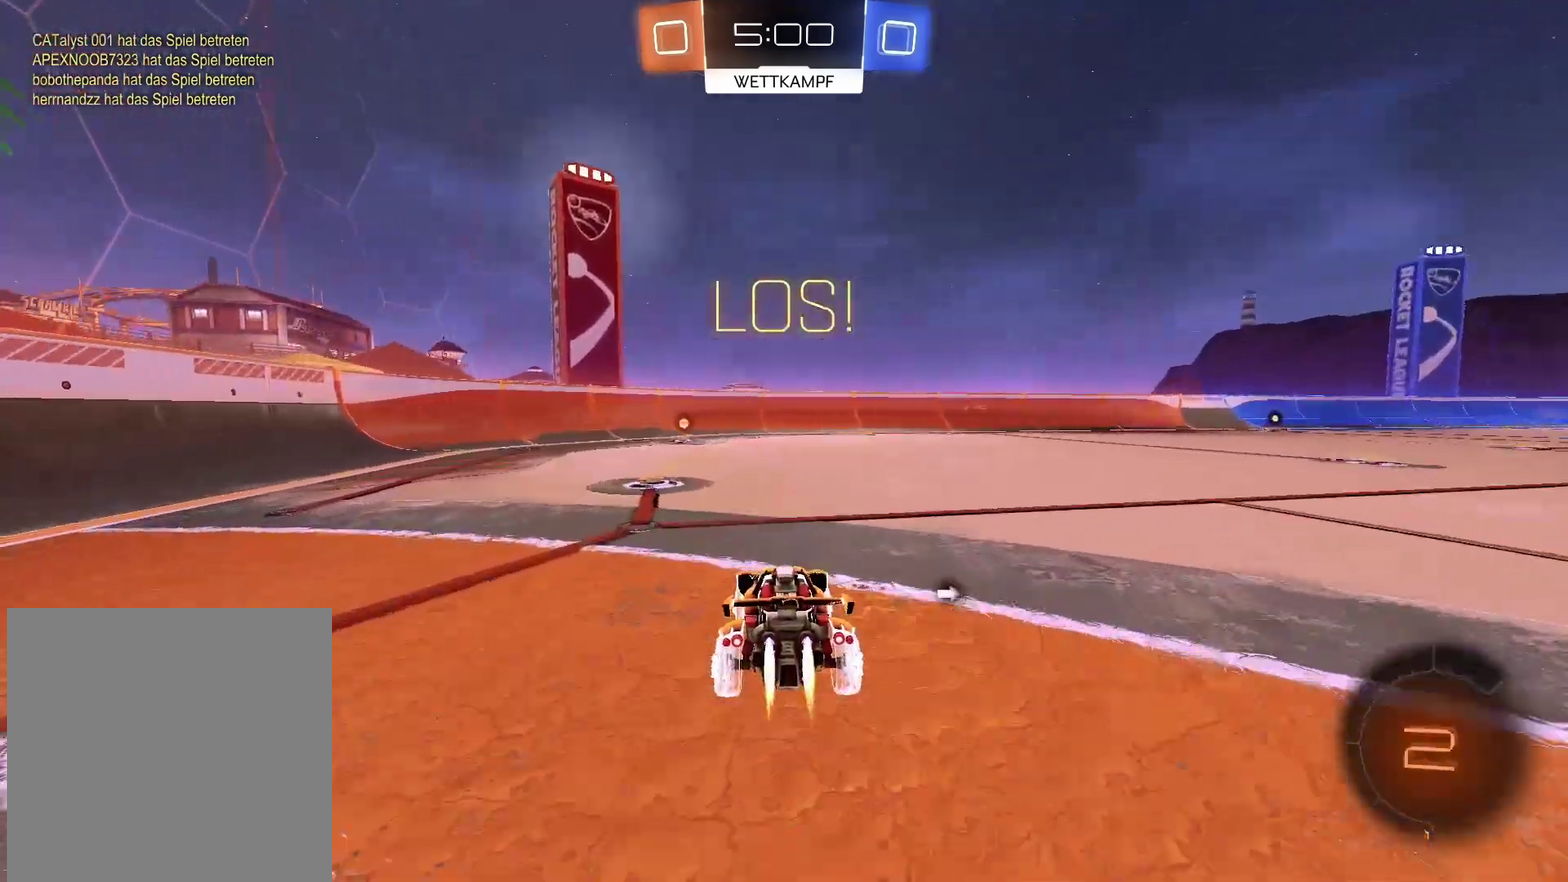
{"buttons": ["R2"], "left_stick": "center", "right_stick": "center", "events": [[83, "left_stick", "center"], [233, "B", "up"], [317, "Y", "down"], [433, "Y", "up"]]}
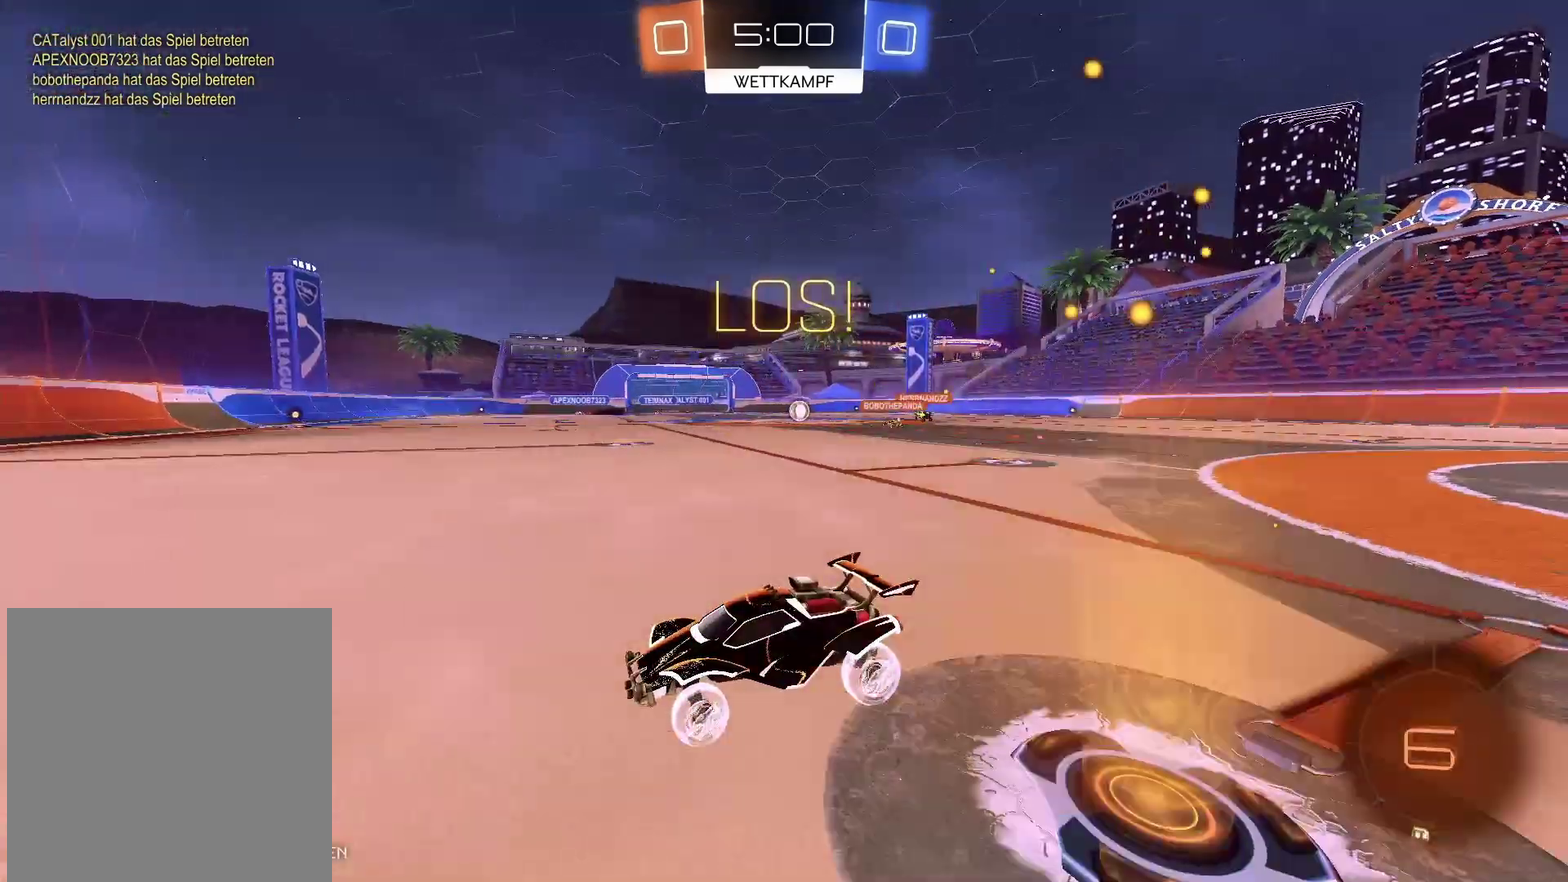
{"buttons": ["R2"], "left_stick": "right", "right_stick": "center", "events": [[500, "left_stick", "right"]]}
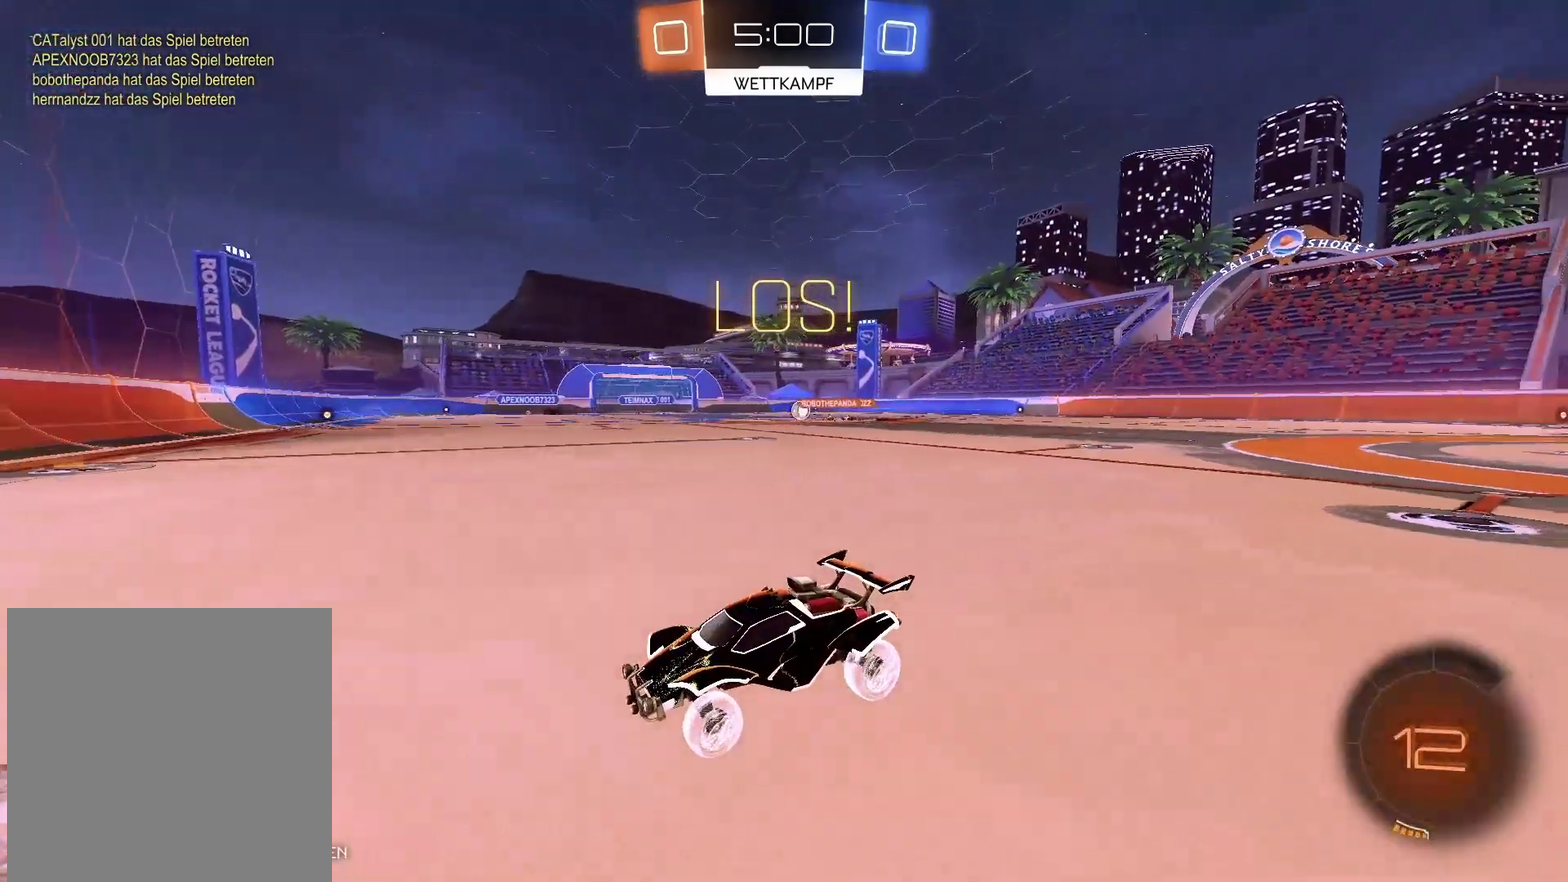
{"buttons": ["R2"], "left_stick": "right", "right_stick": "center", "events": []}
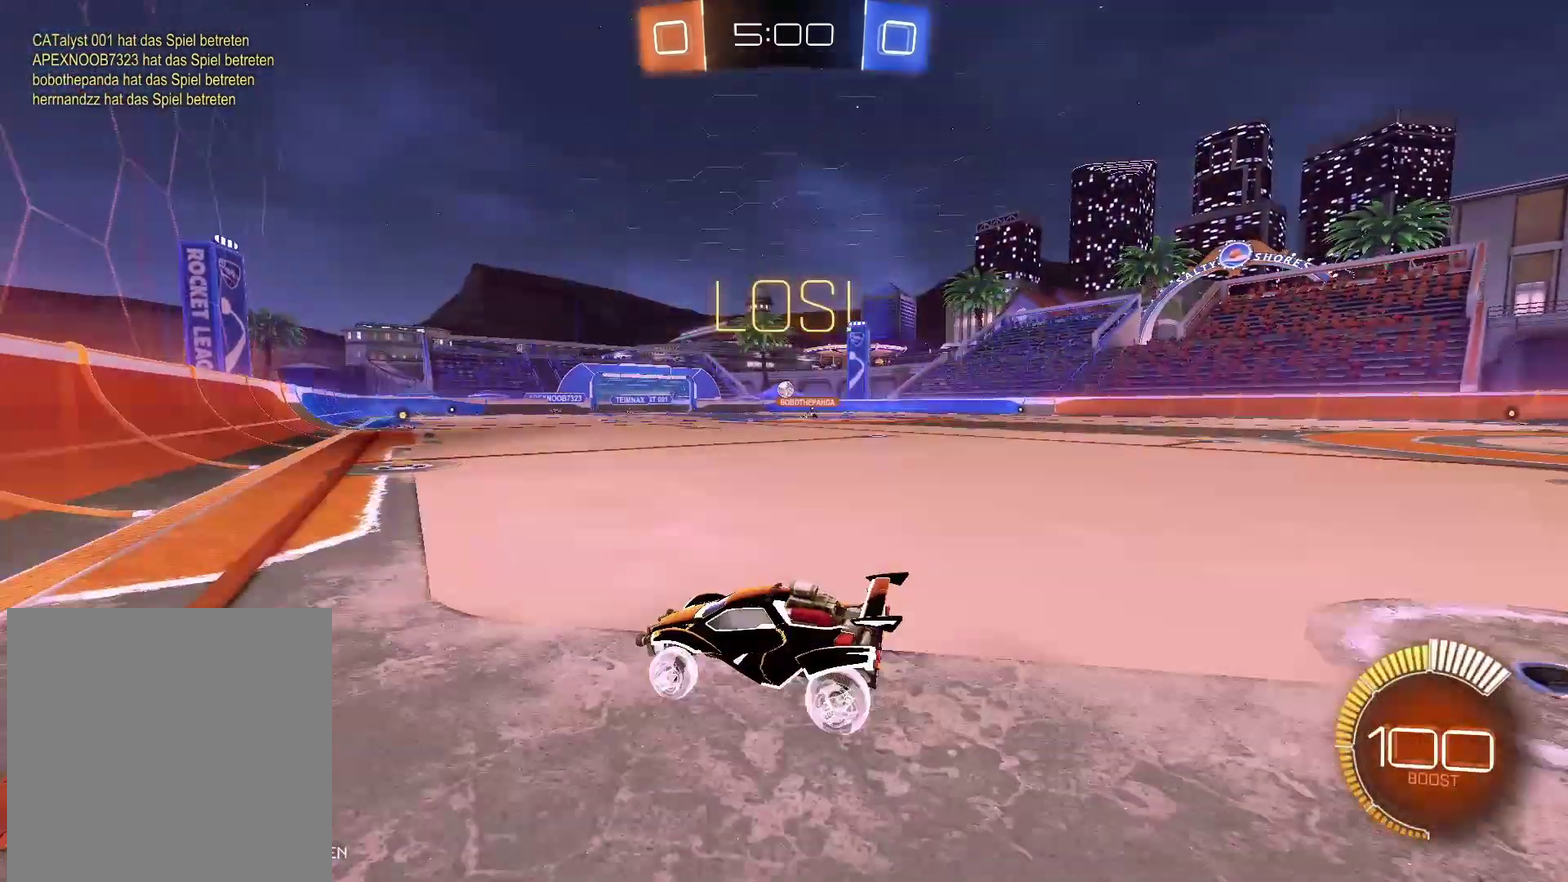
{"buttons": ["R2"], "left_stick": "right", "right_stick": "center", "events": []}
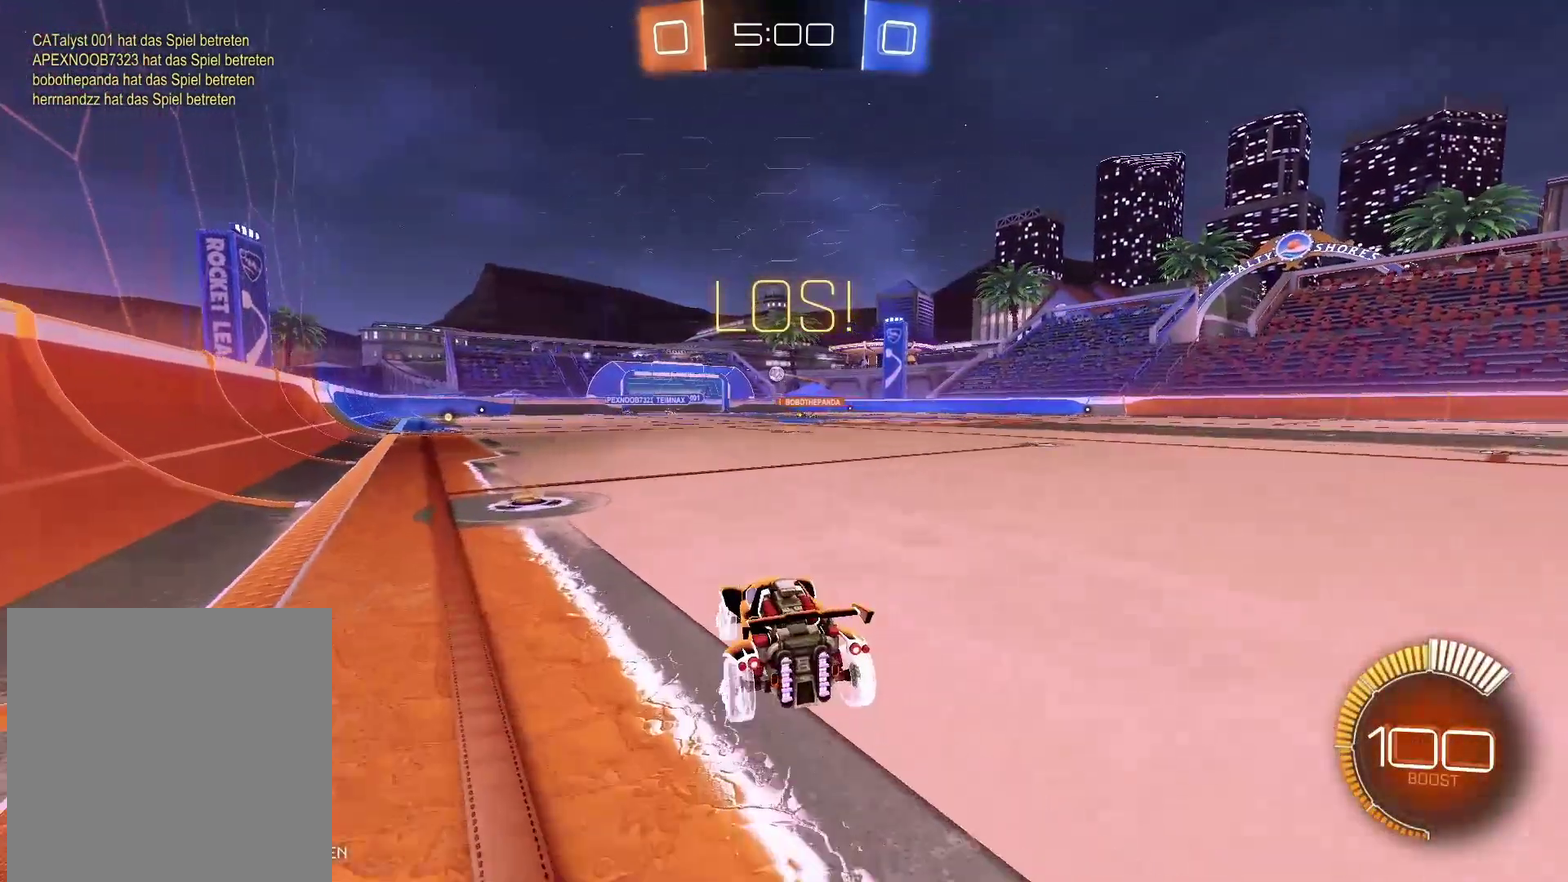
{"buttons": ["R2"], "left_stick": "right", "right_stick": "center", "events": []}
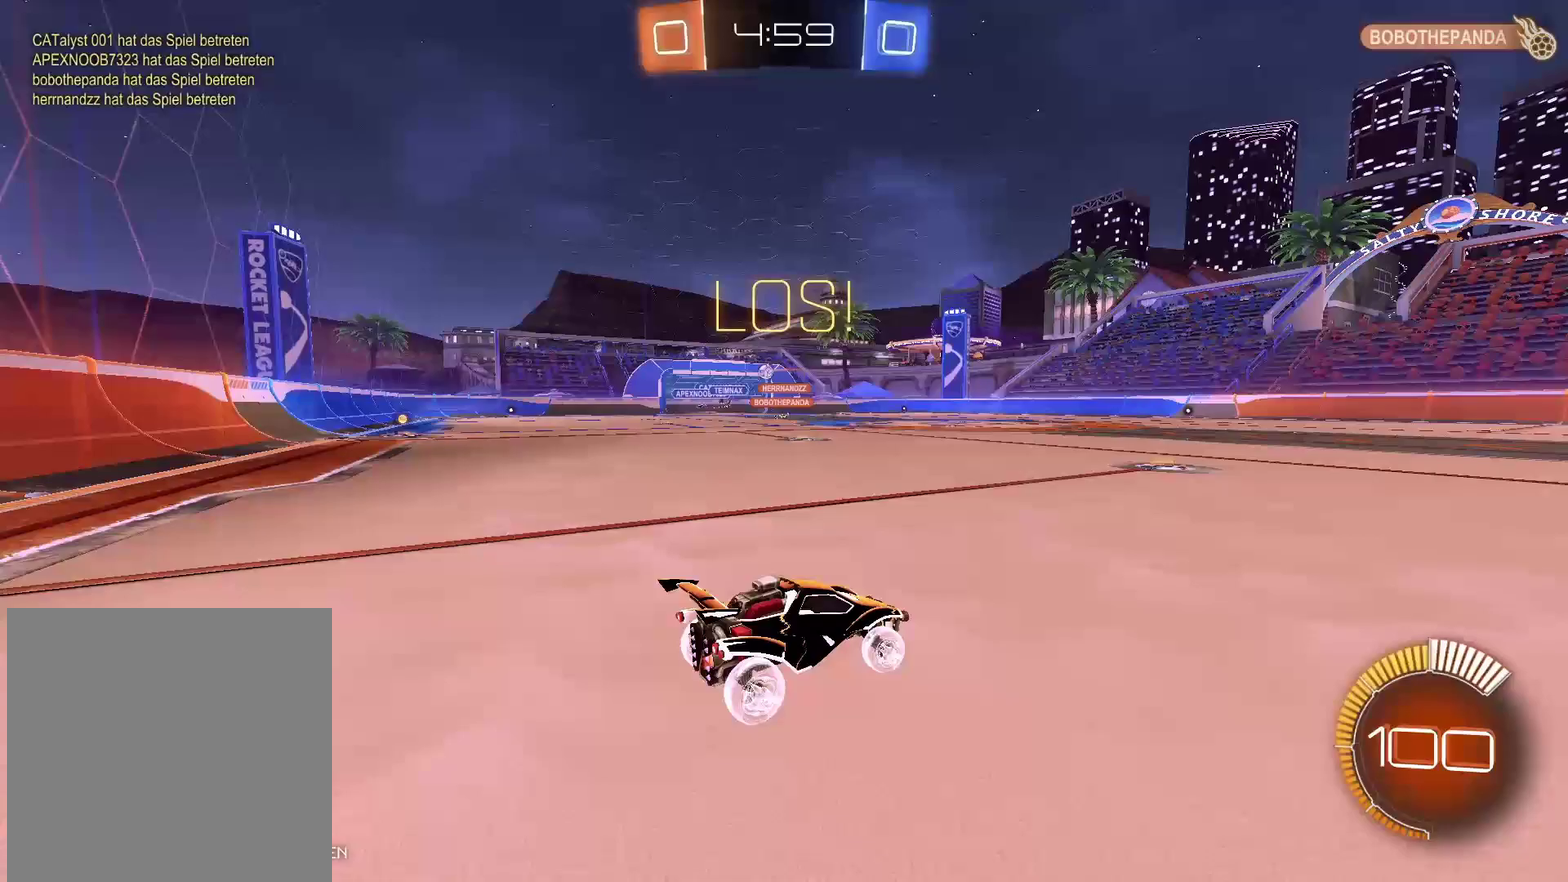
{"buttons": ["R2"], "left_stick": "left", "right_stick": "center", "events": [[100, "left_stick", "center"], [200, "left_stick", "left"]]}
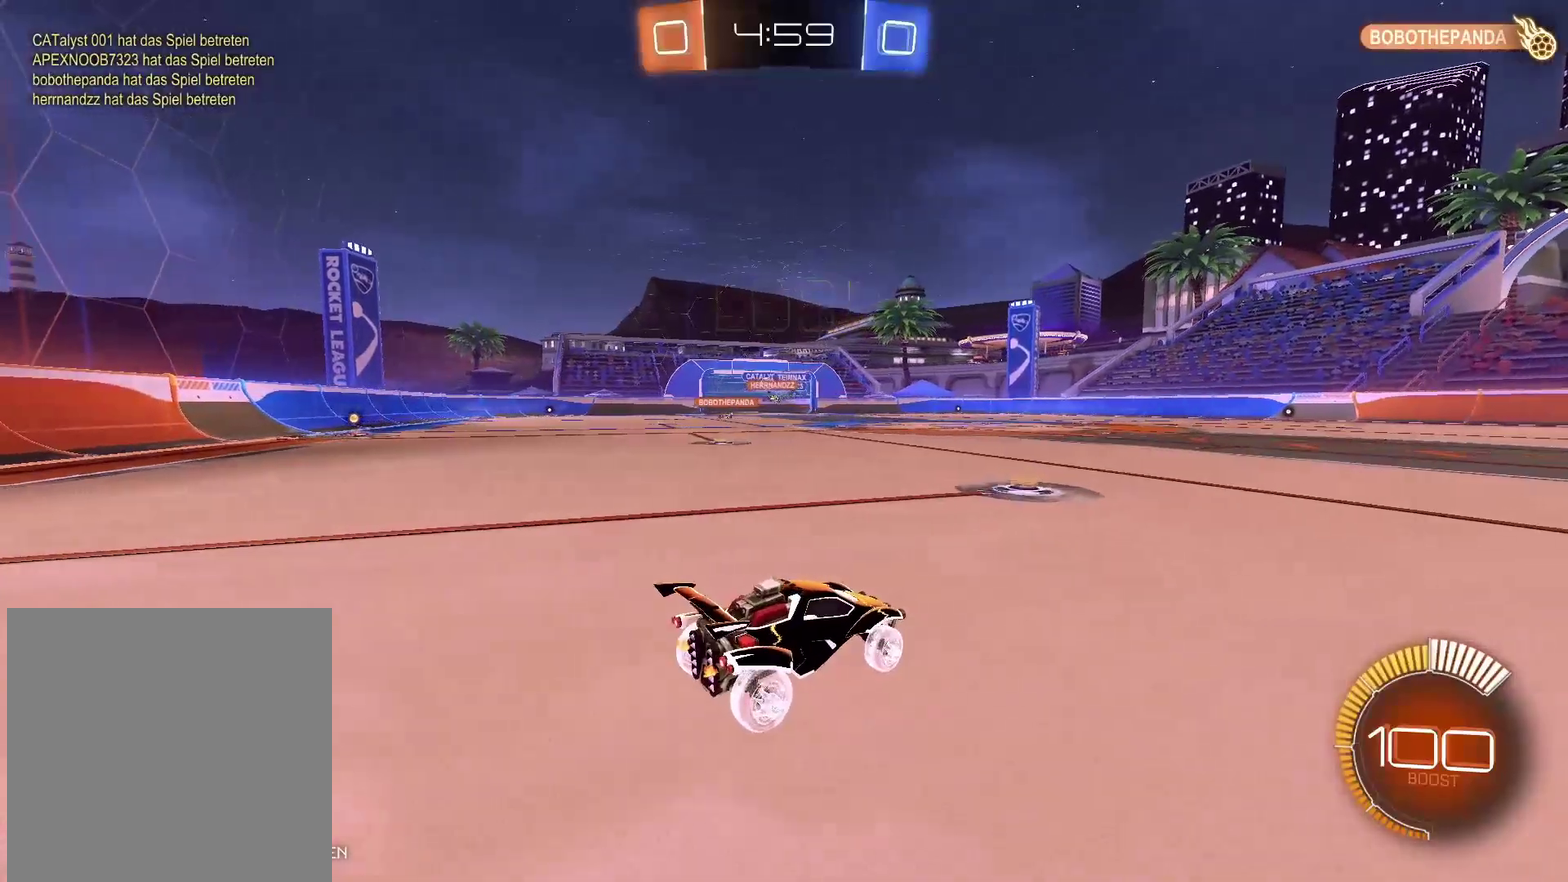
{"buttons": ["R2"], "left_stick": "left", "right_stick": "center", "events": [[100, "left_stick", "down-left"], [150, "left_stick", "center"], [483, "left_stick", "left"]]}
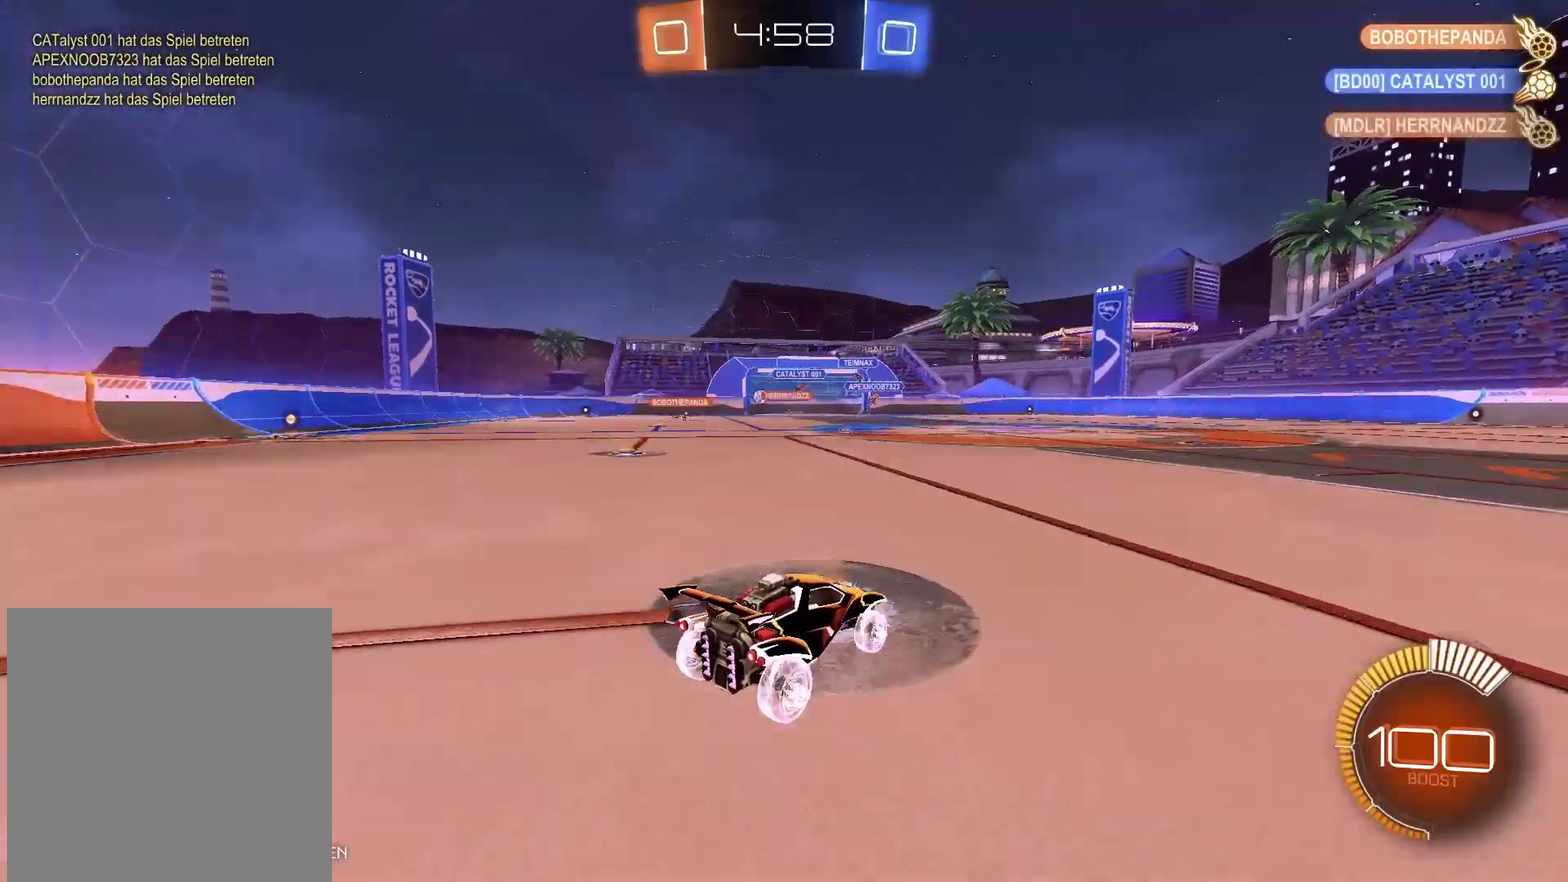
{"buttons": ["R2"], "left_stick": "left", "right_stick": "center", "events": []}
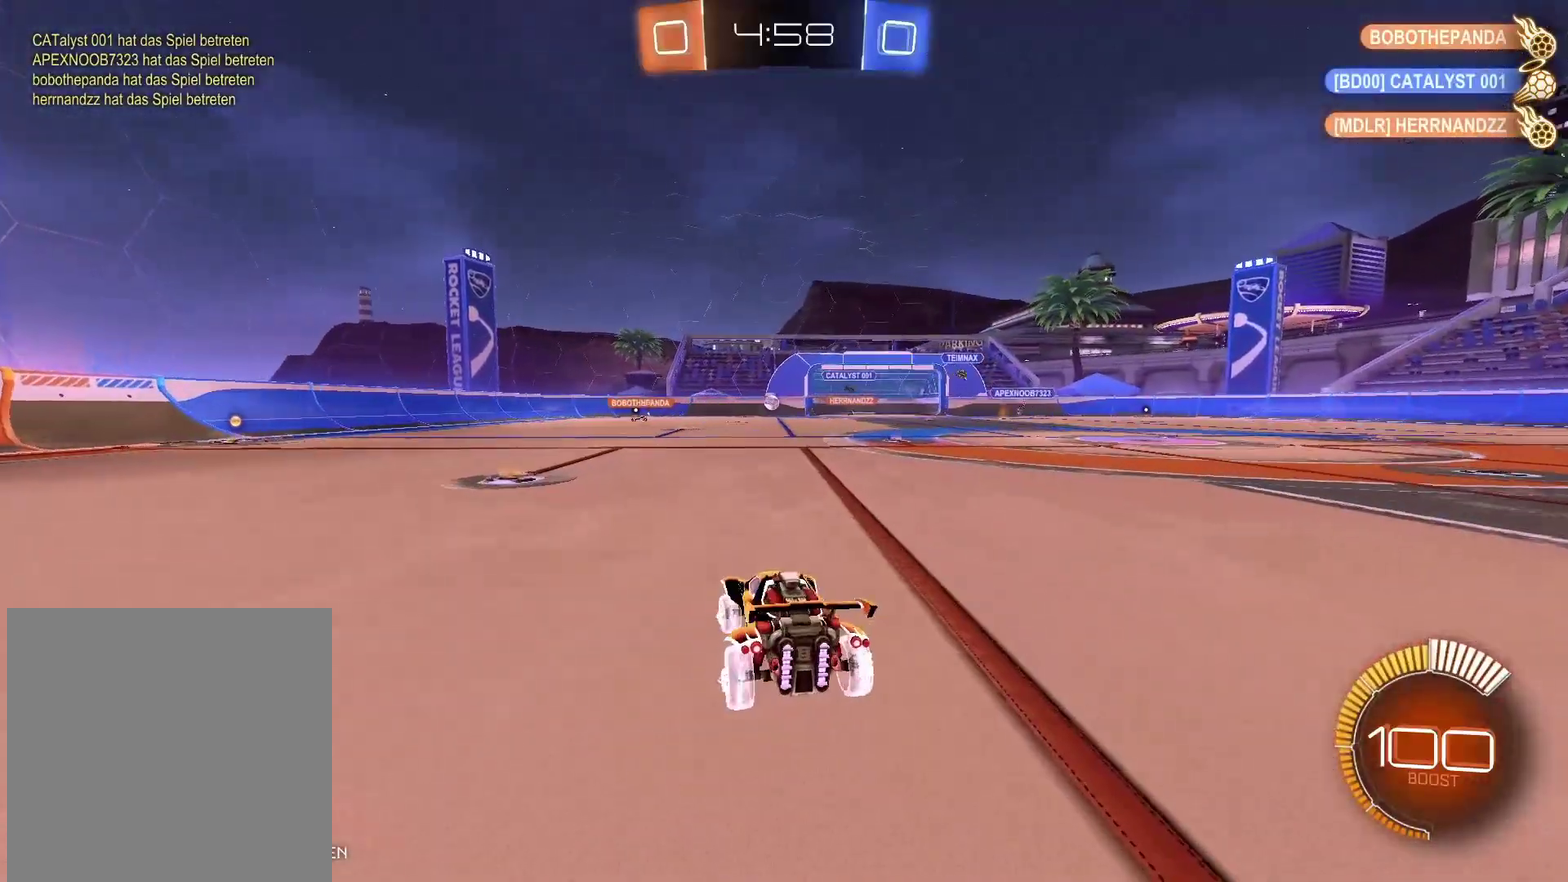
{"buttons": ["R2"], "left_stick": "center", "right_stick": "center", "events": [[117, "left_stick", "down-left"], [467, "left_stick", "center"]]}
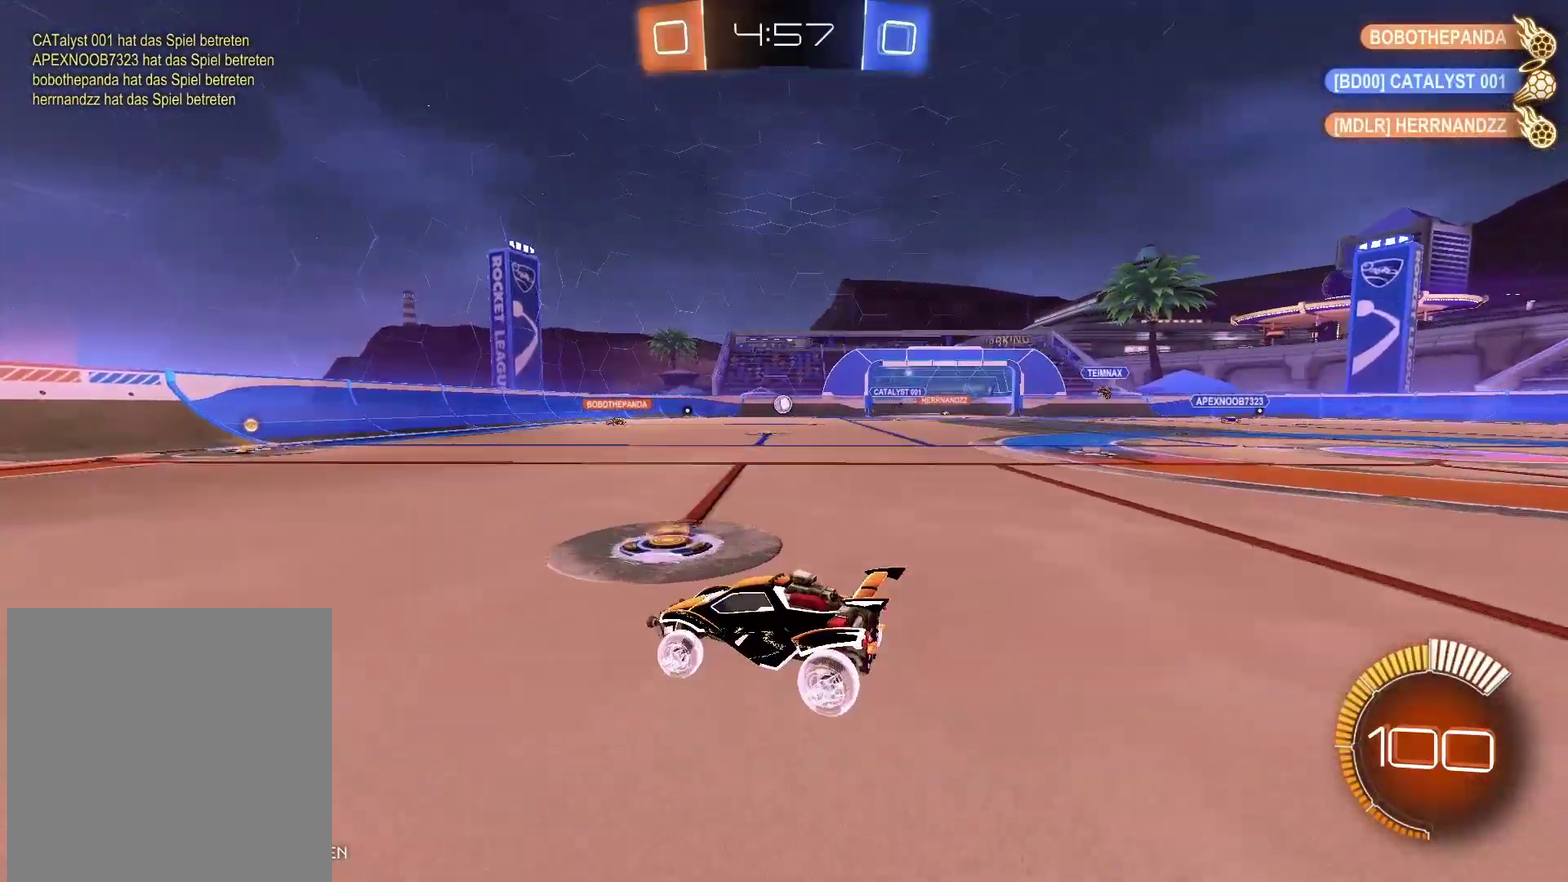
{"buttons": ["R2"], "left_stick": "center", "right_stick": "center", "events": []}
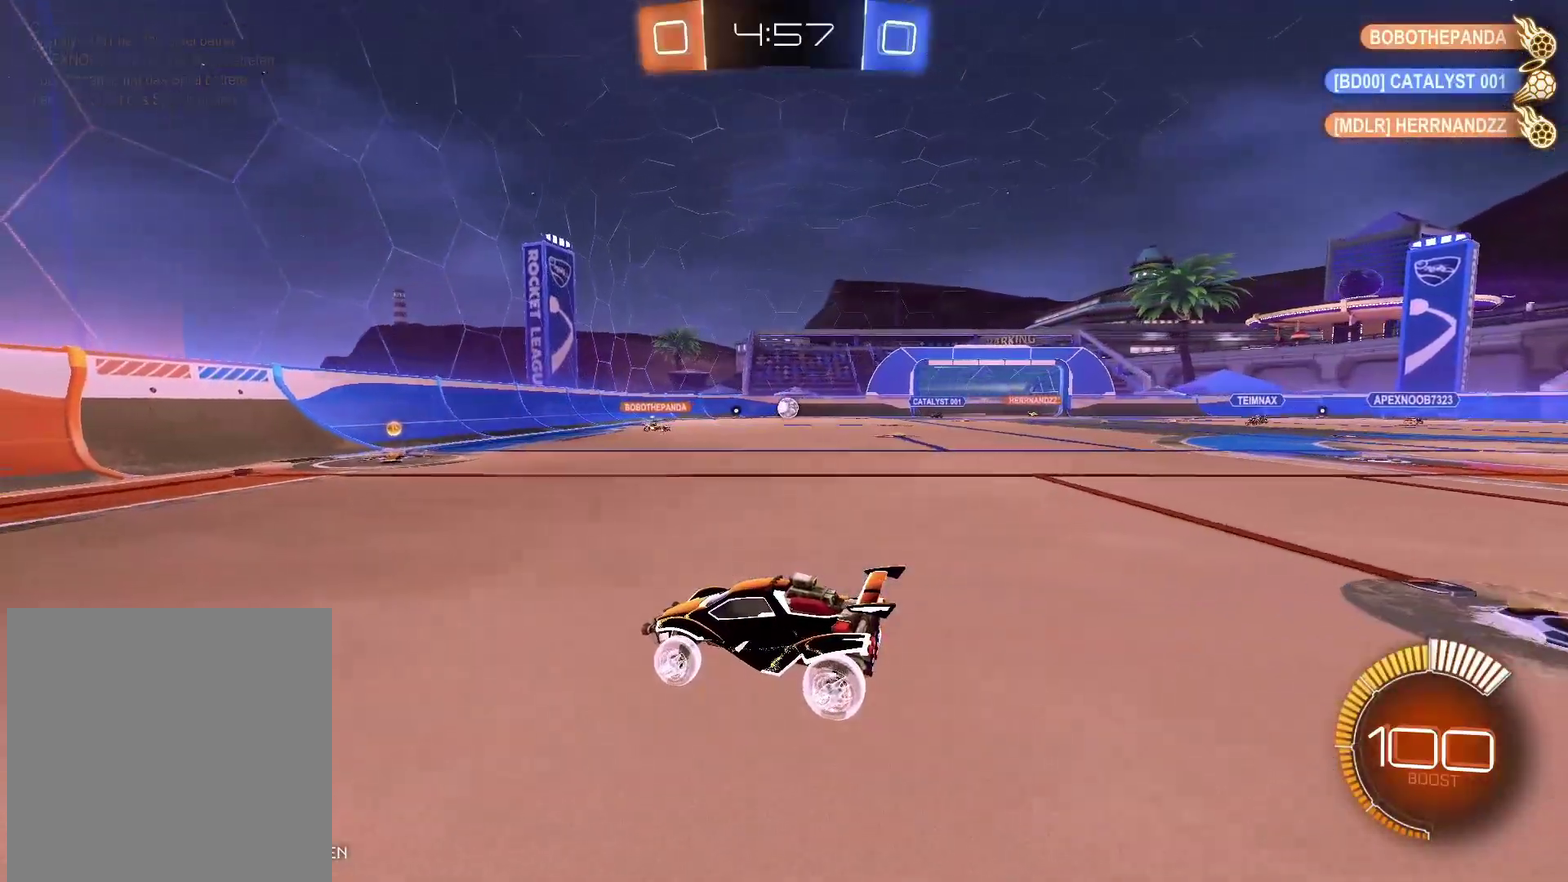
{"buttons": ["B", "R2"], "left_stick": "right", "right_stick": "center", "events": [[133, "left_stick", "right"], [333, "B", "down"]]}
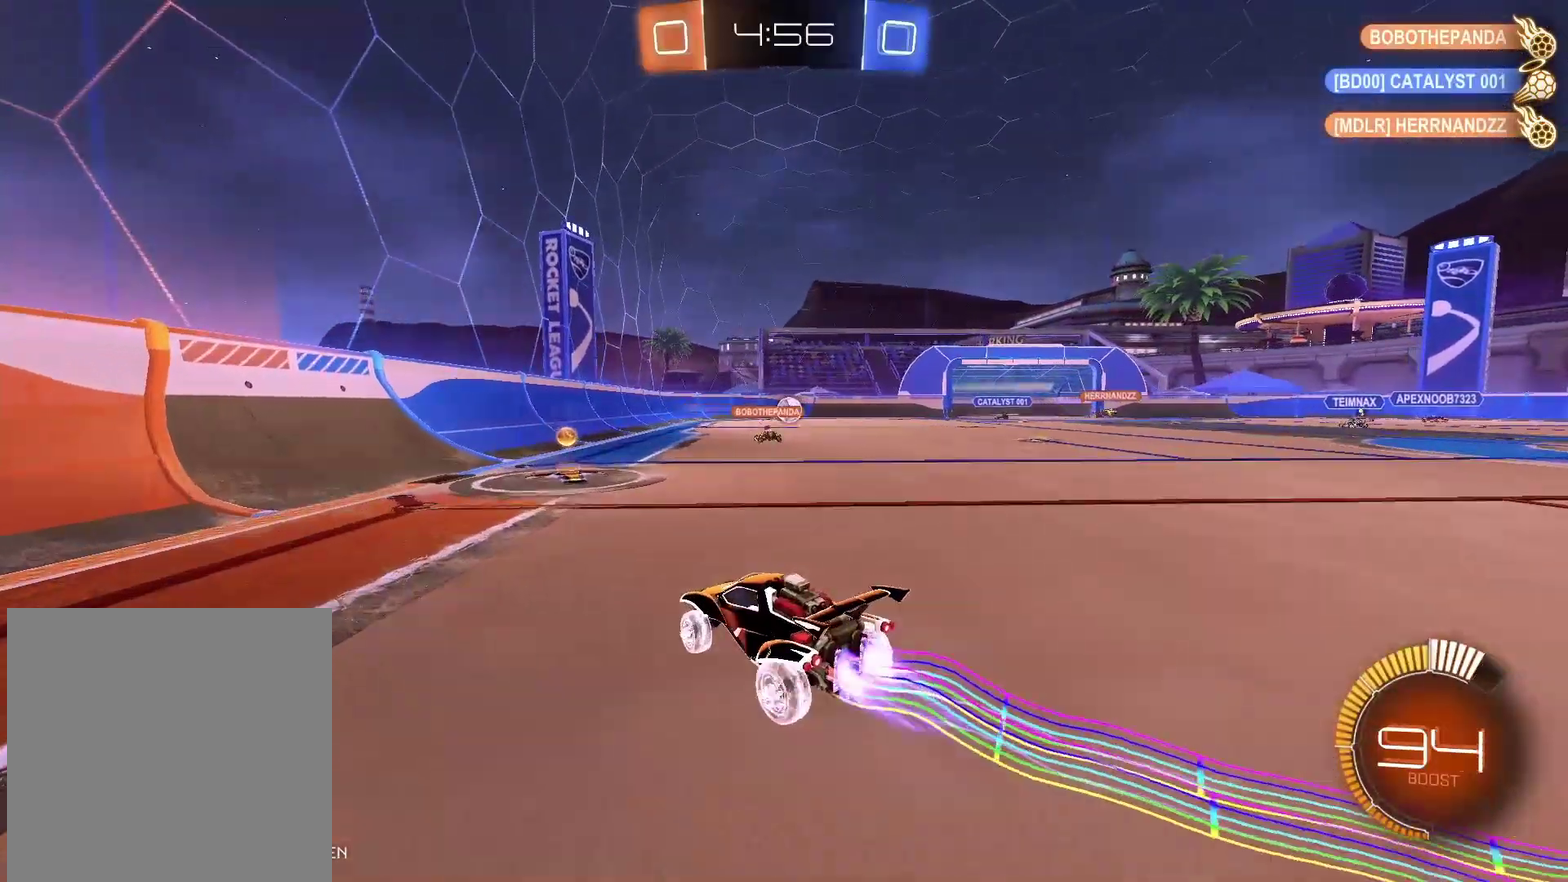
{"buttons": [], "left_stick": "center", "right_stick": "center", "events": [[83, "B", "up"], [83, "R2", "up"], [83, "left_stick", "center"]]}
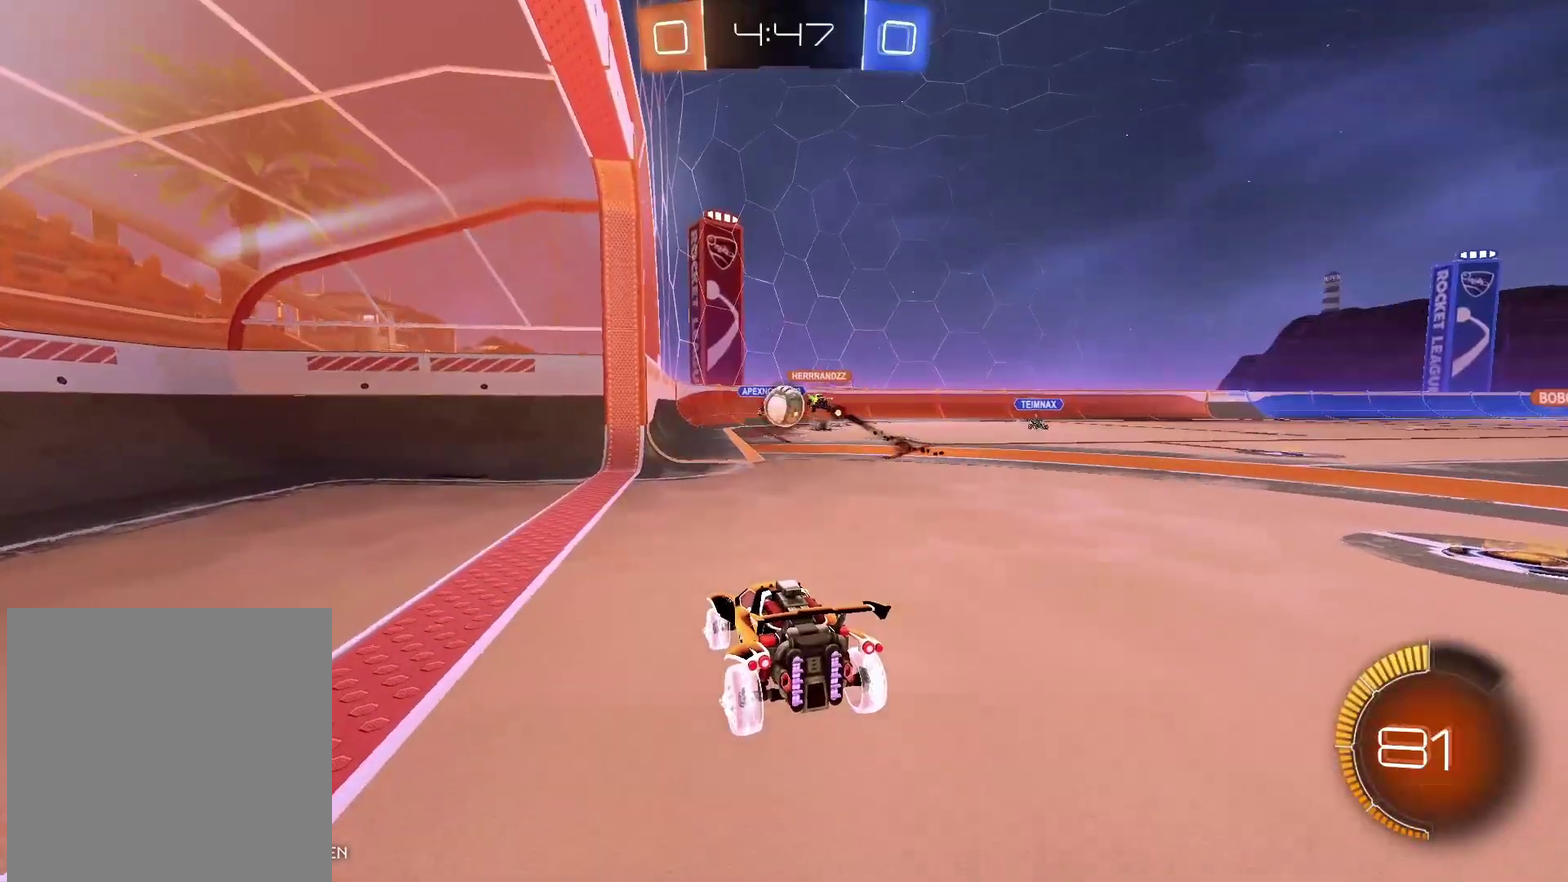
{"buttons": ["R2"], "left_stick": "center", "right_stick": "center", "events": [[217, "left_stick", "right"], [400, "left_stick", "center"], [433, "R2", "down"]]}
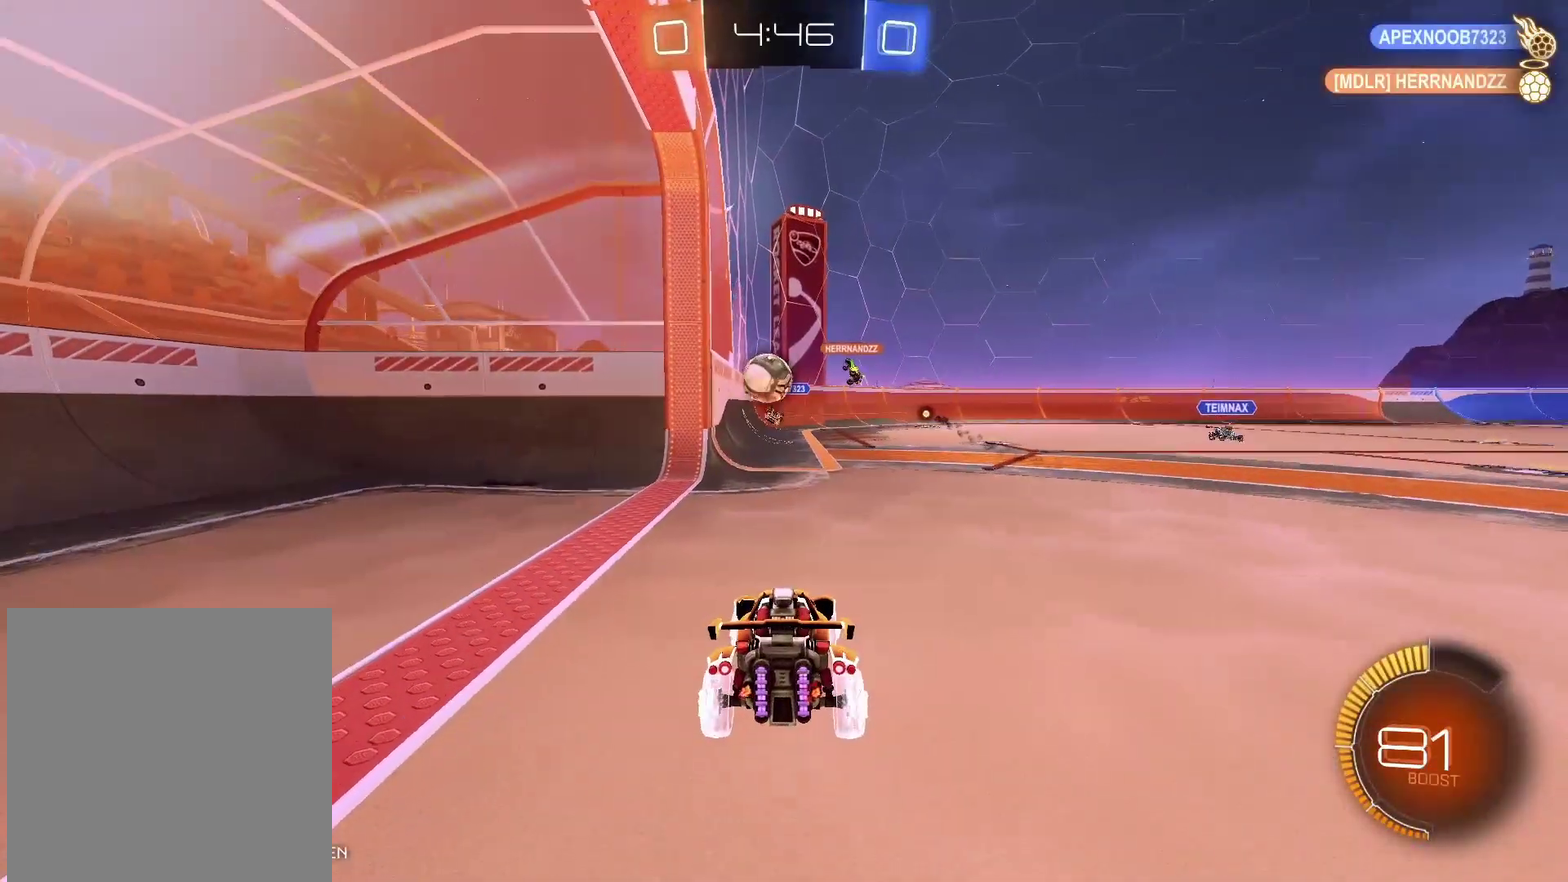
{"buttons": ["A"], "left_stick": "down", "right_stick": "center", "events": [[400, "R2", "up"], [467, "left_stick", "down"], [483, "A", "down"]]}
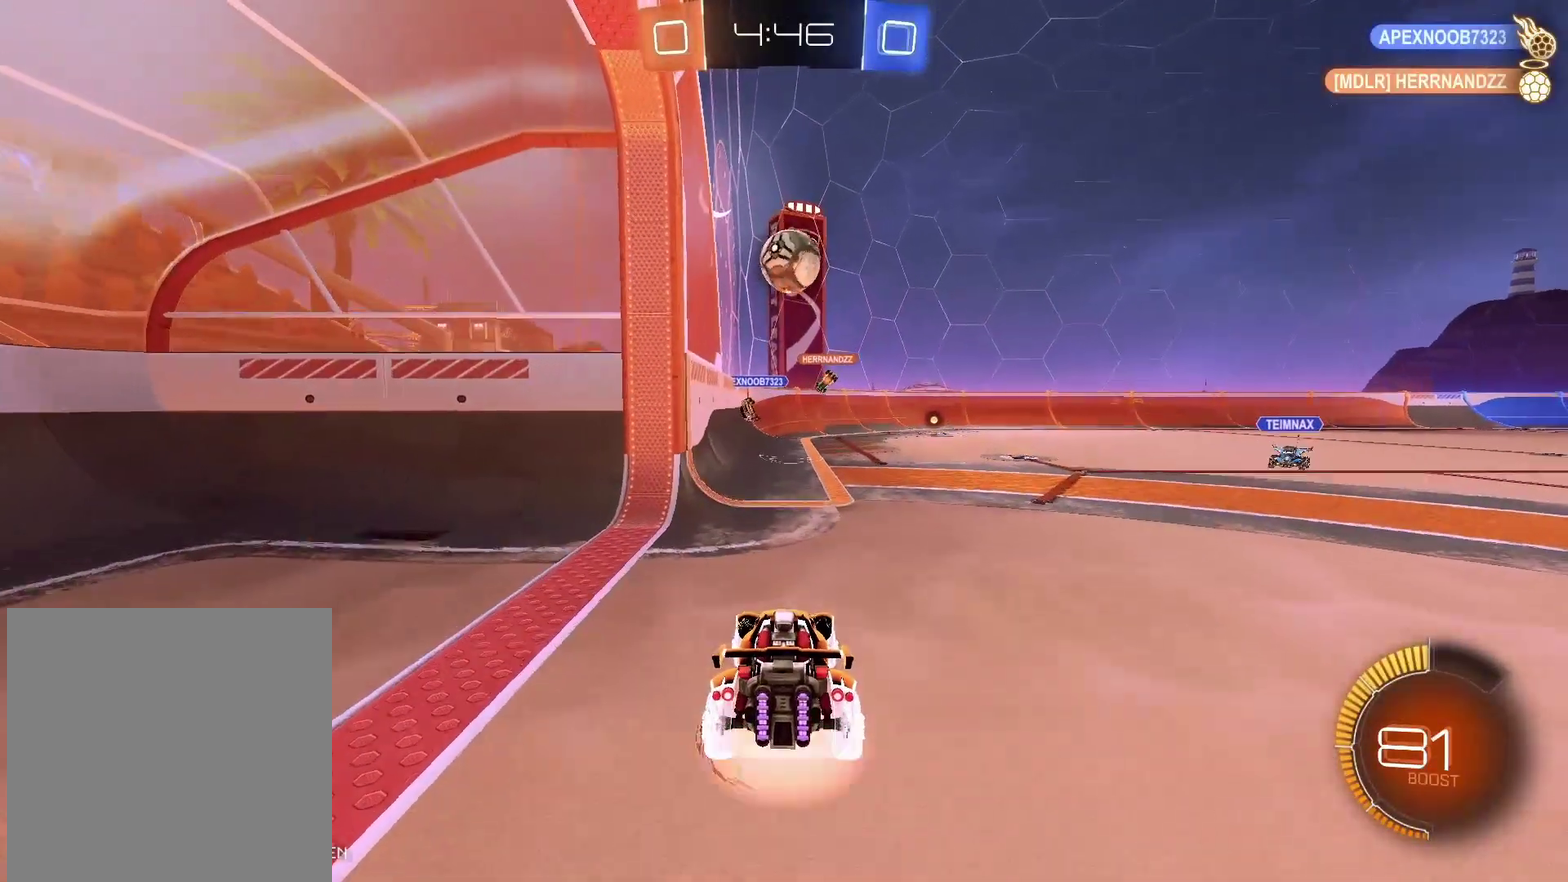
{"buttons": ["A", "B"], "left_stick": "center", "right_stick": "center", "events": [[200, "left_stick", "down-right"], [267, "A", "up"], [283, "left_stick", "right"], [333, "left_stick", "center"], [350, "B", "down"], [367, "A", "down"]]}
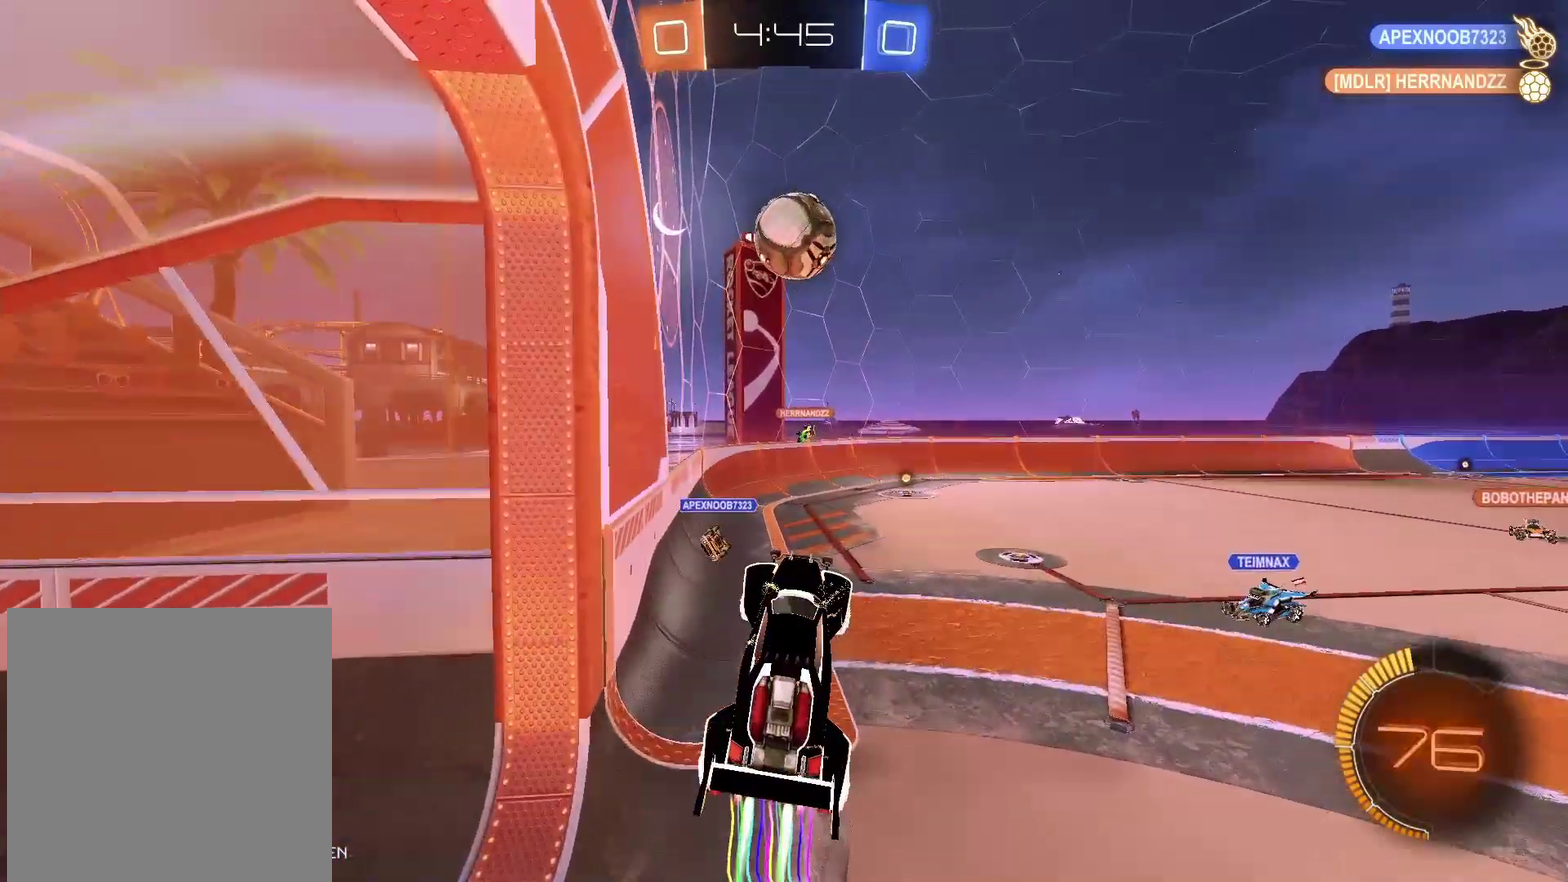
{"buttons": ["A", "B"], "left_stick": "center", "right_stick": "center", "events": []}
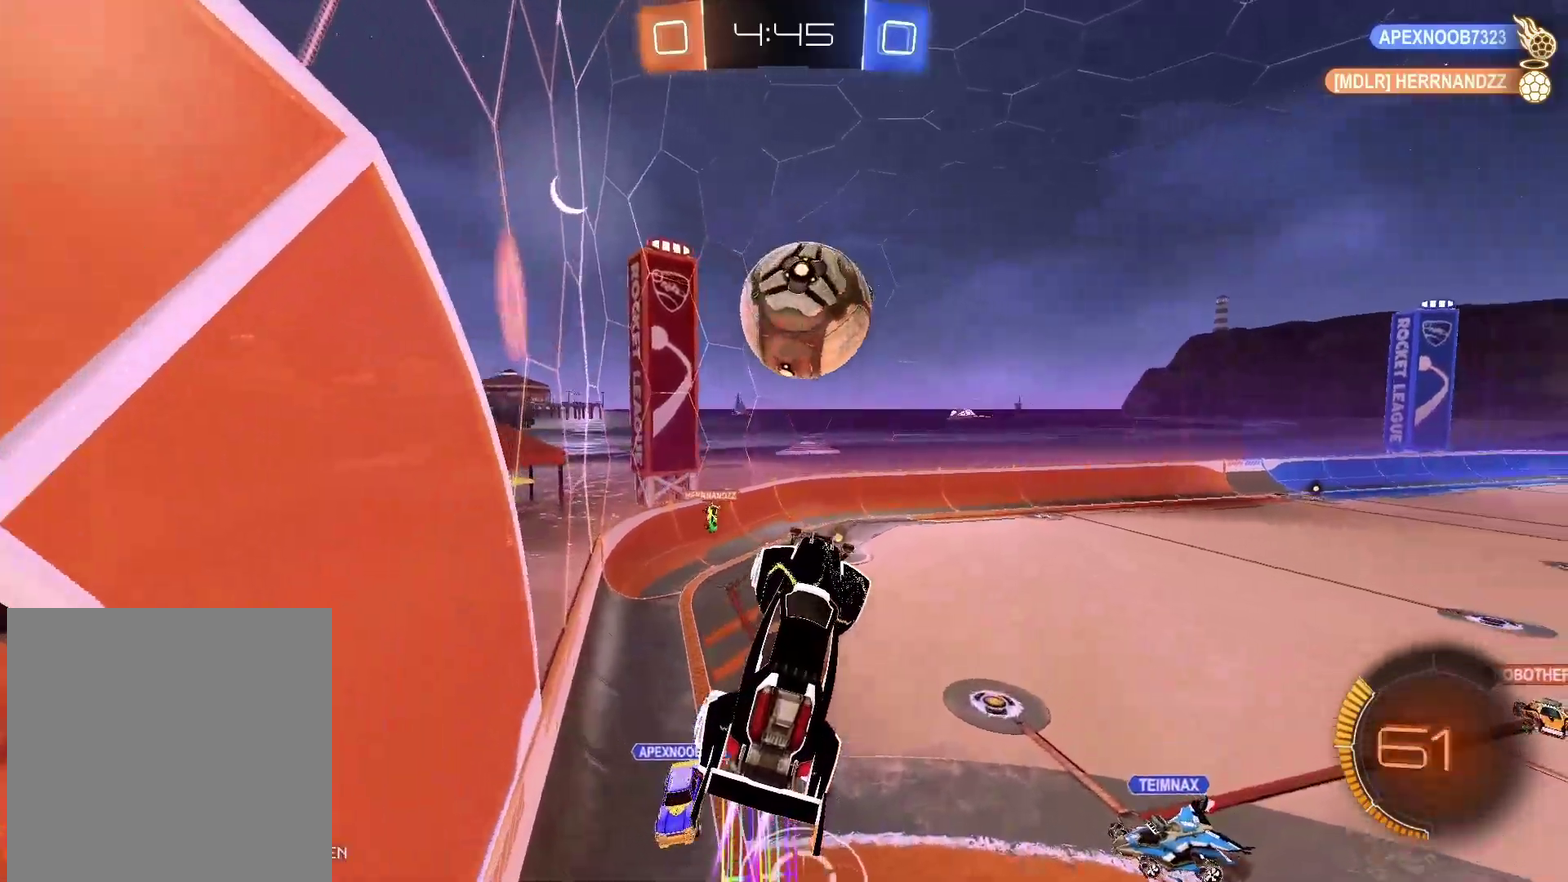
{"buttons": ["R2", "L3"], "left_stick": "up-right", "right_stick": "center", "events": [[50, "left_stick", "up-right"], [100, "A", "up"], [117, "B", "up"], [150, "R2", "down"], [317, "L3", "down"]]}